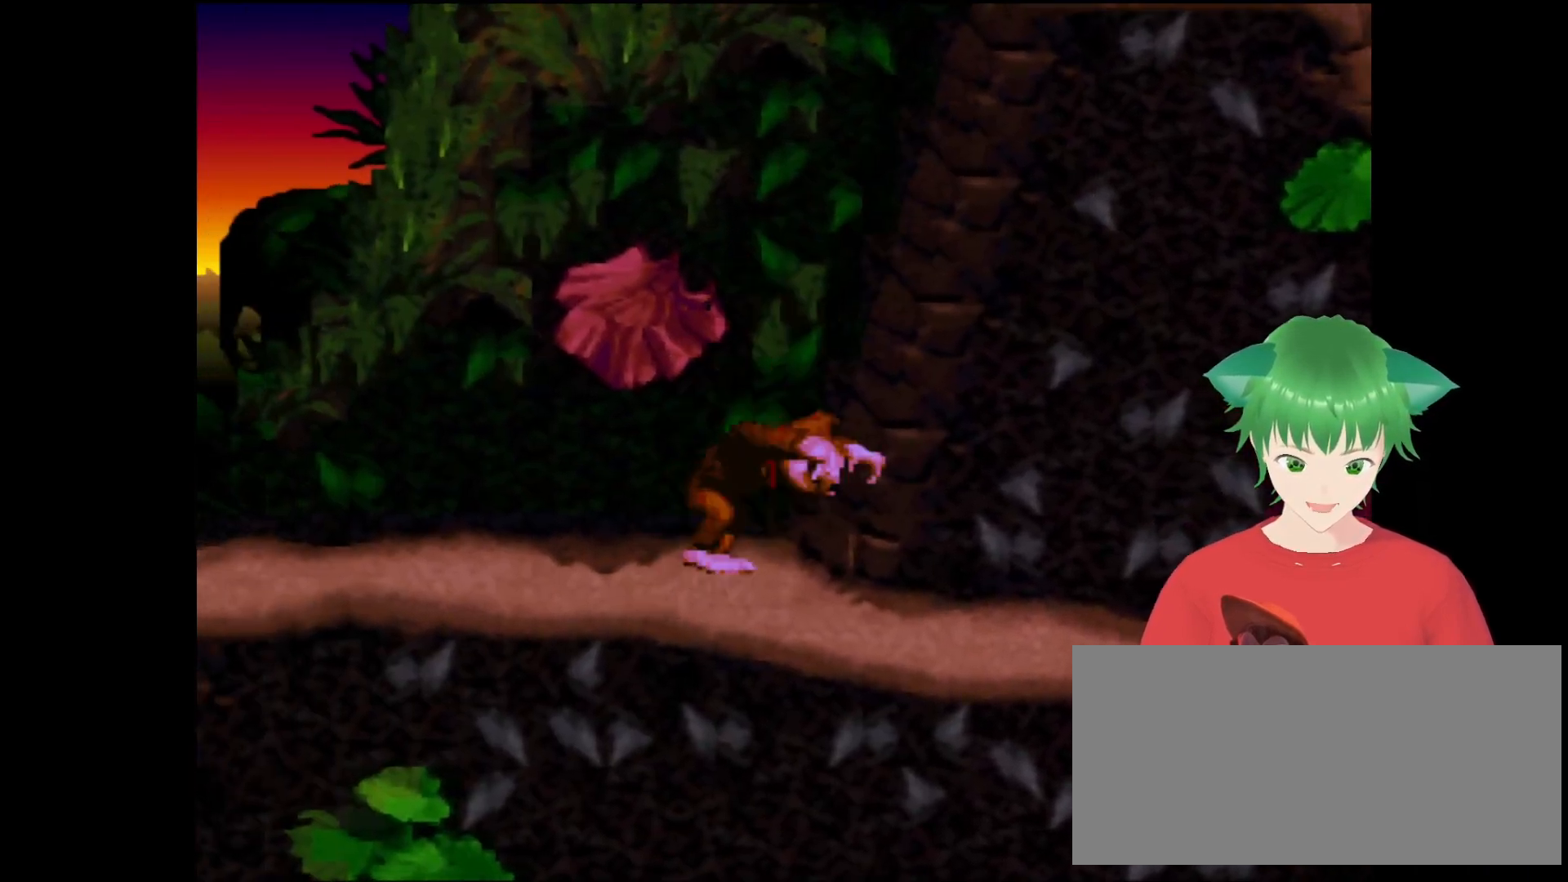
Gameplay with a controller (Nintendo layout); each line is a JSON object with the inputs held at the frame after it. "events" lists button and stick changes between this image and that frame as [ms after this image, input, new state], when the widget could be followed in between. Not read: L3 R3.
{"buttons": ["Y"], "events": [[200, "DPAD_RIGHT", "down"], [367, "B", "up"], [367, "DPAD_RIGHT", "up"]]}
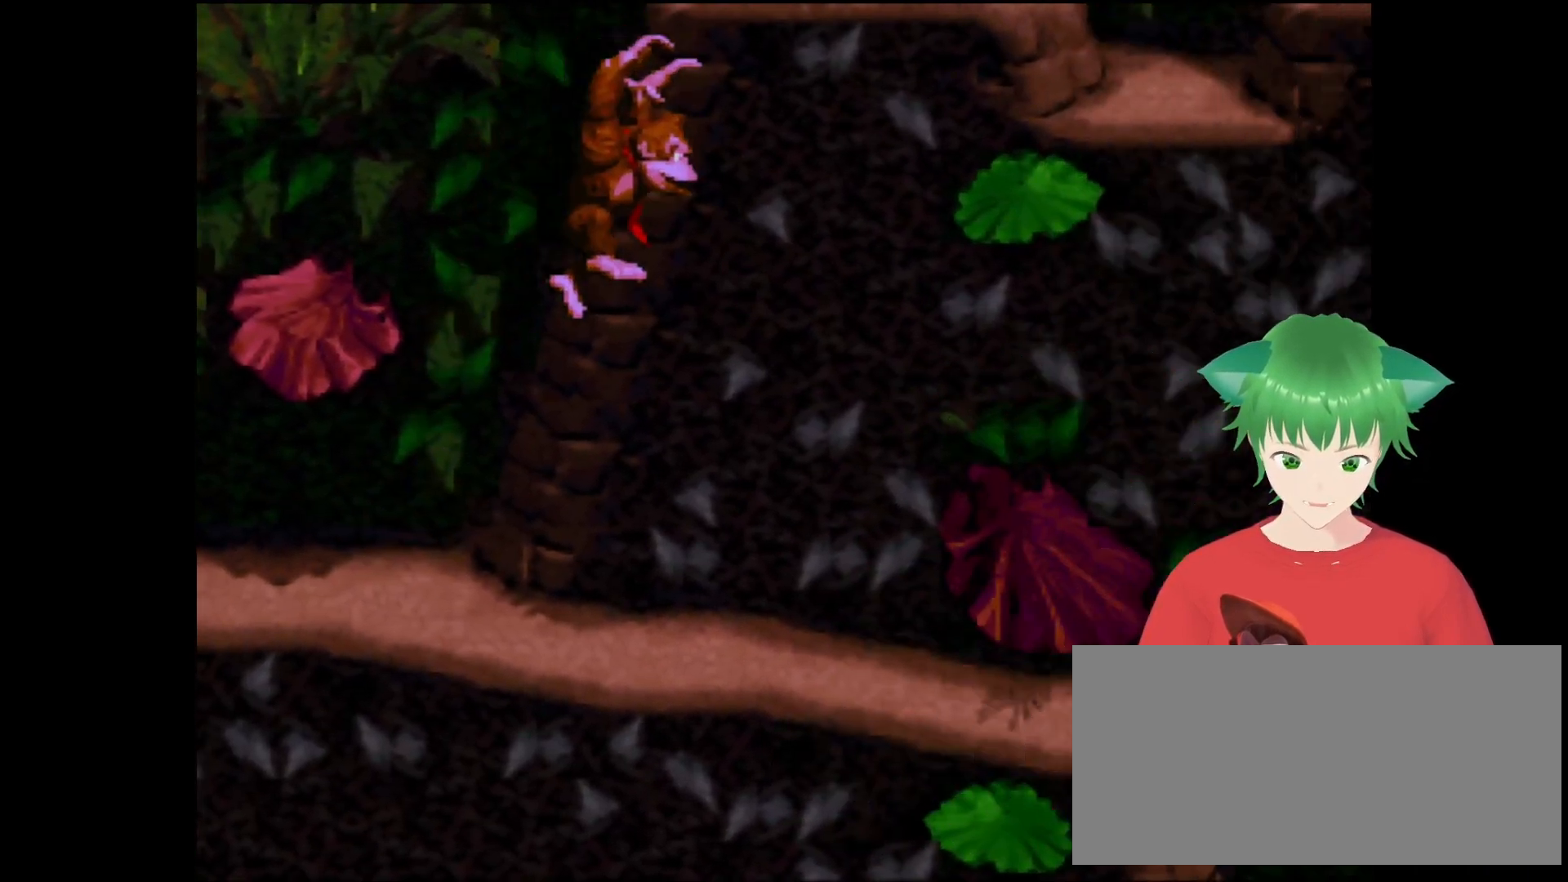
{"buttons": ["Y", "DPAD_UP", "DPAD_RIGHT"], "events": [[233, "DPAD_RIGHT", "down"], [467, "DPAD_UP", "down"]]}
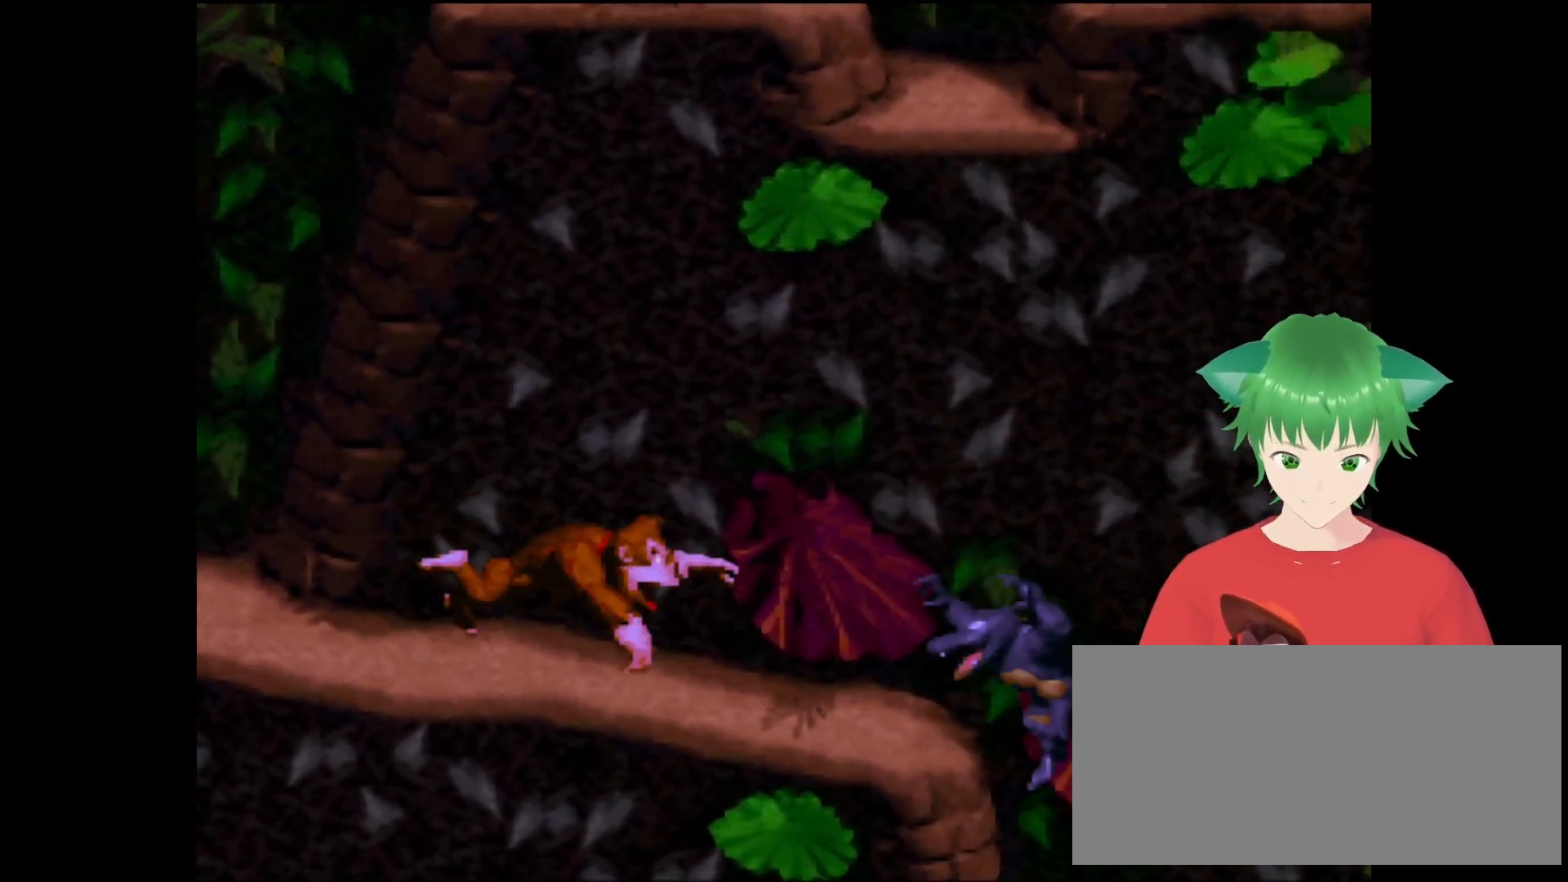
{"buttons": ["B", "Y"], "events": [[133, "DPAD_RIGHT", "up"], [133, "DPAD_UP", "up"], [300, "B", "down"]]}
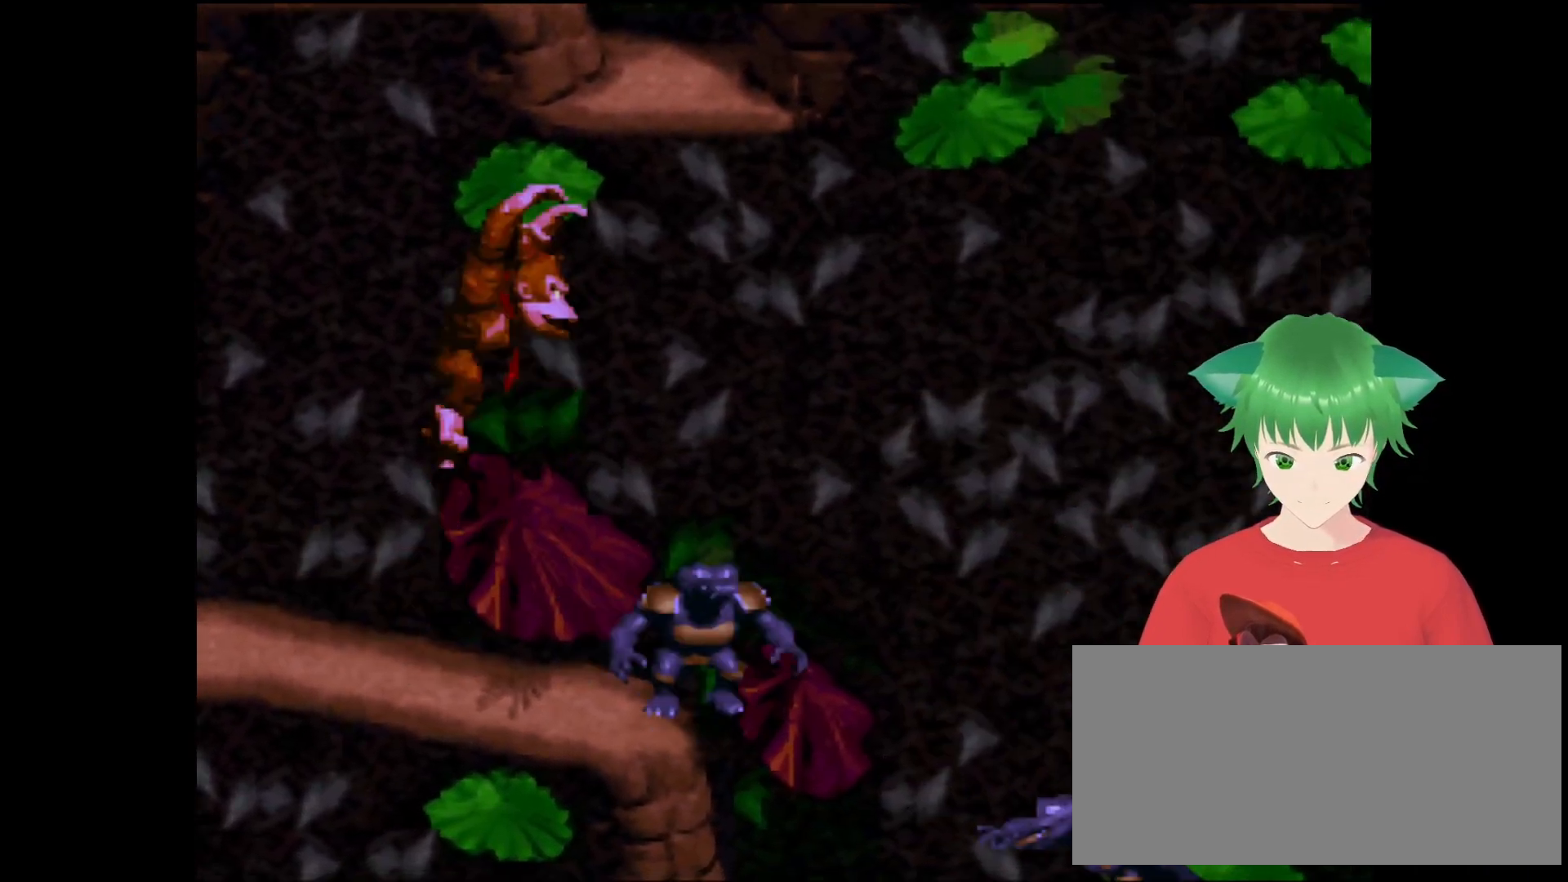
{"buttons": ["Y", "DPAD_LEFT"], "events": [[167, "DPAD_RIGHT", "down"], [267, "B", "up"], [267, "DPAD_RIGHT", "up"], [367, "DPAD_LEFT", "down"]]}
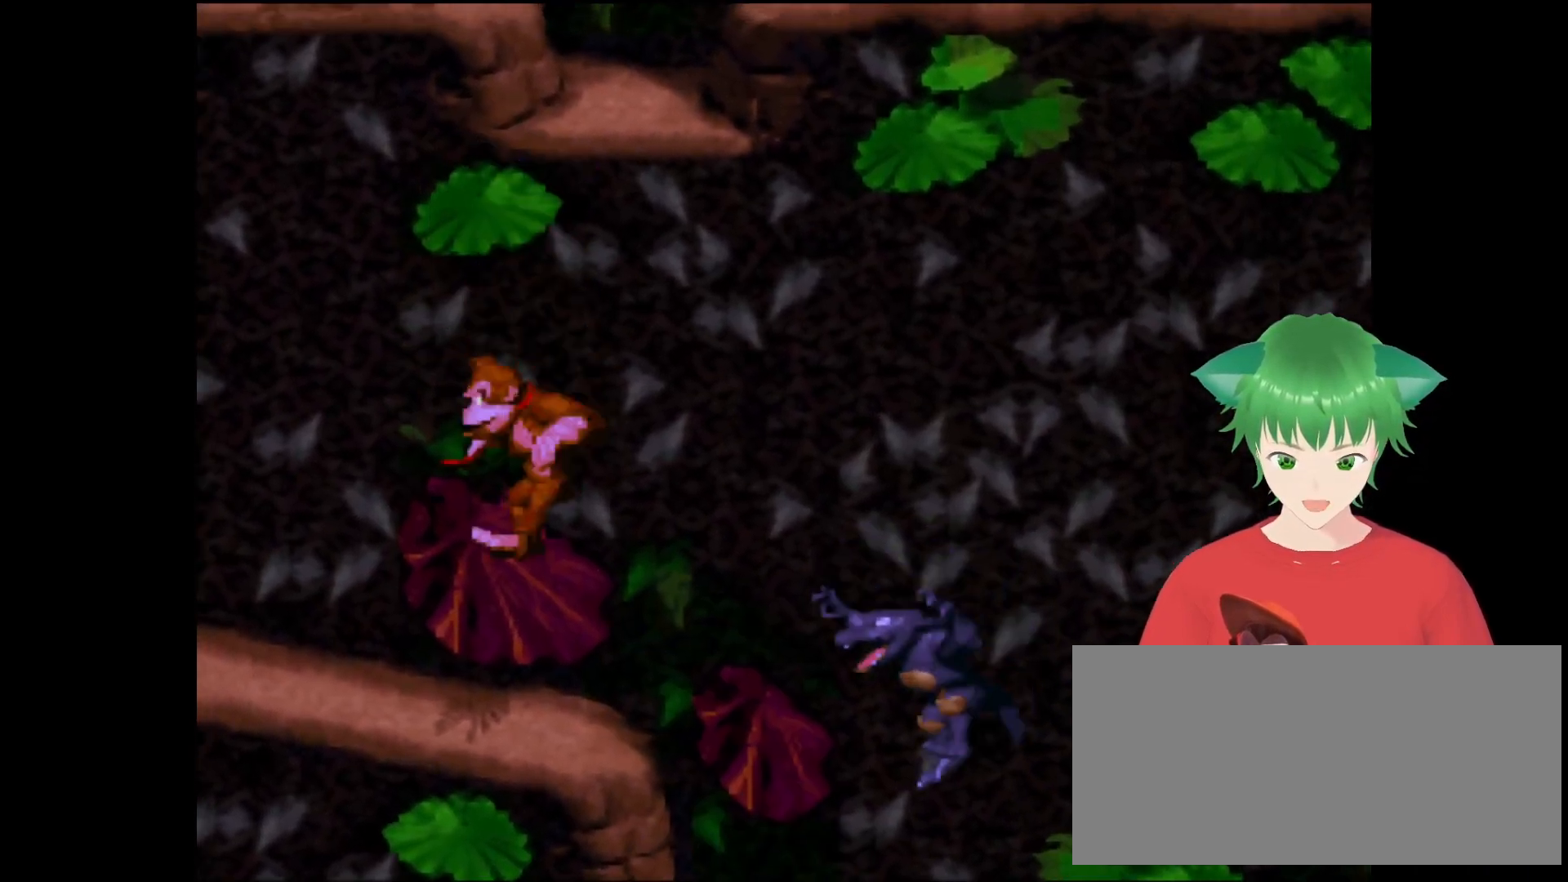
{"buttons": ["B", "Y", "DPAD_RIGHT"], "events": [[200, "DPAD_LEFT", "up"], [233, "DPAD_RIGHT", "down"], [300, "B", "down"]]}
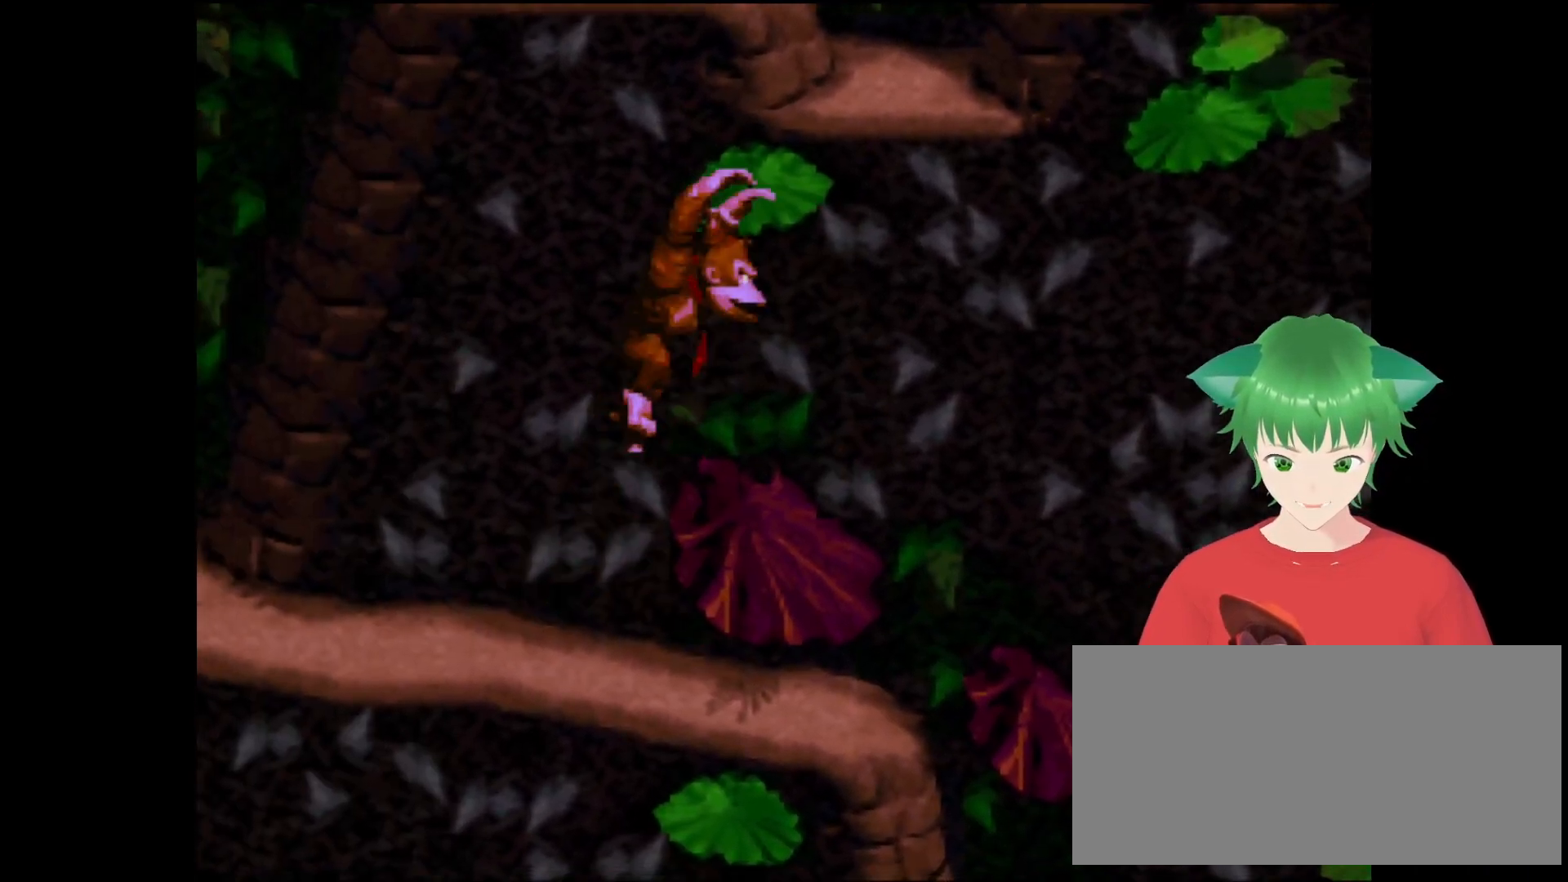
{"buttons": ["B", "Y", "DPAD_RIGHT"], "events": []}
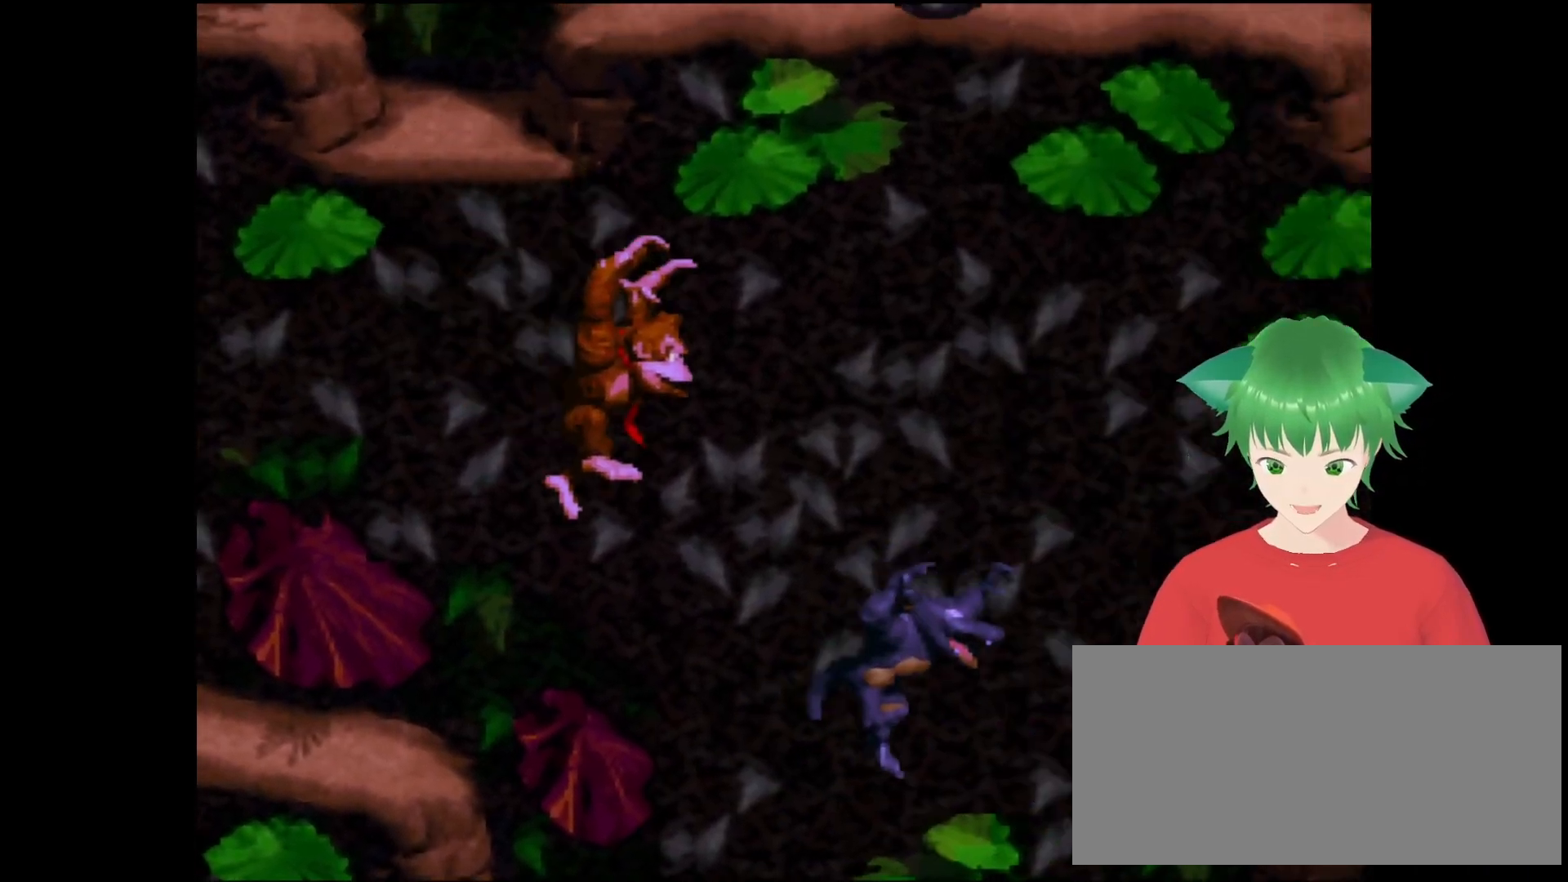
{"buttons": ["Y", "DPAD_RIGHT"], "events": [[33, "B", "up"], [67, "DPAD_RIGHT", "up"], [300, "DPAD_RIGHT", "down"]]}
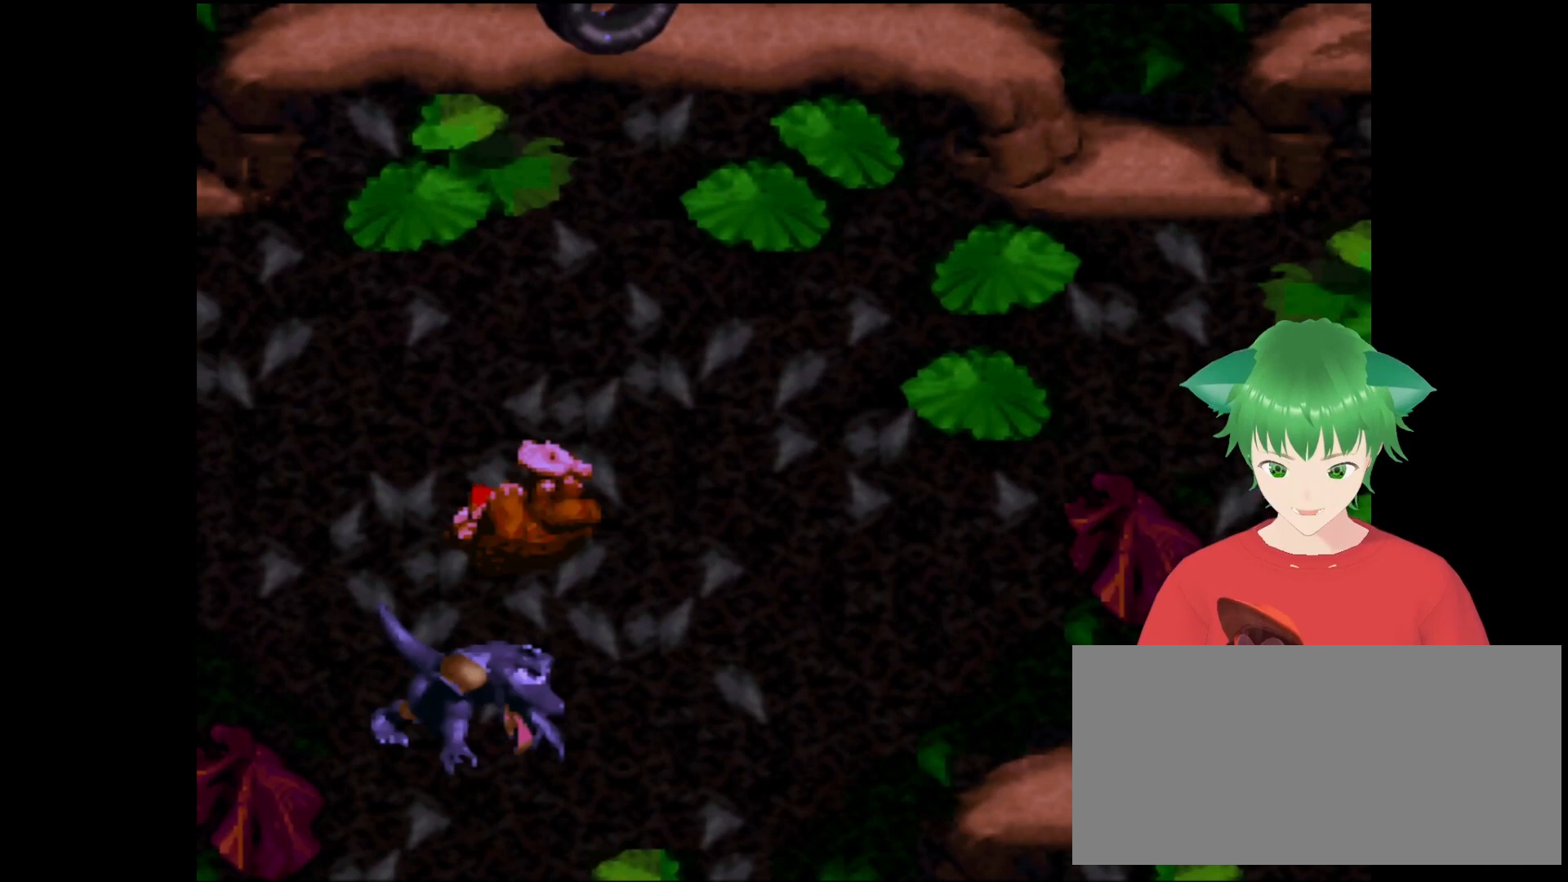
{"buttons": ["Y", "DPAD_RIGHT"], "events": [[233, "DPAD_RIGHT", "up"], [400, "DPAD_RIGHT", "down"]]}
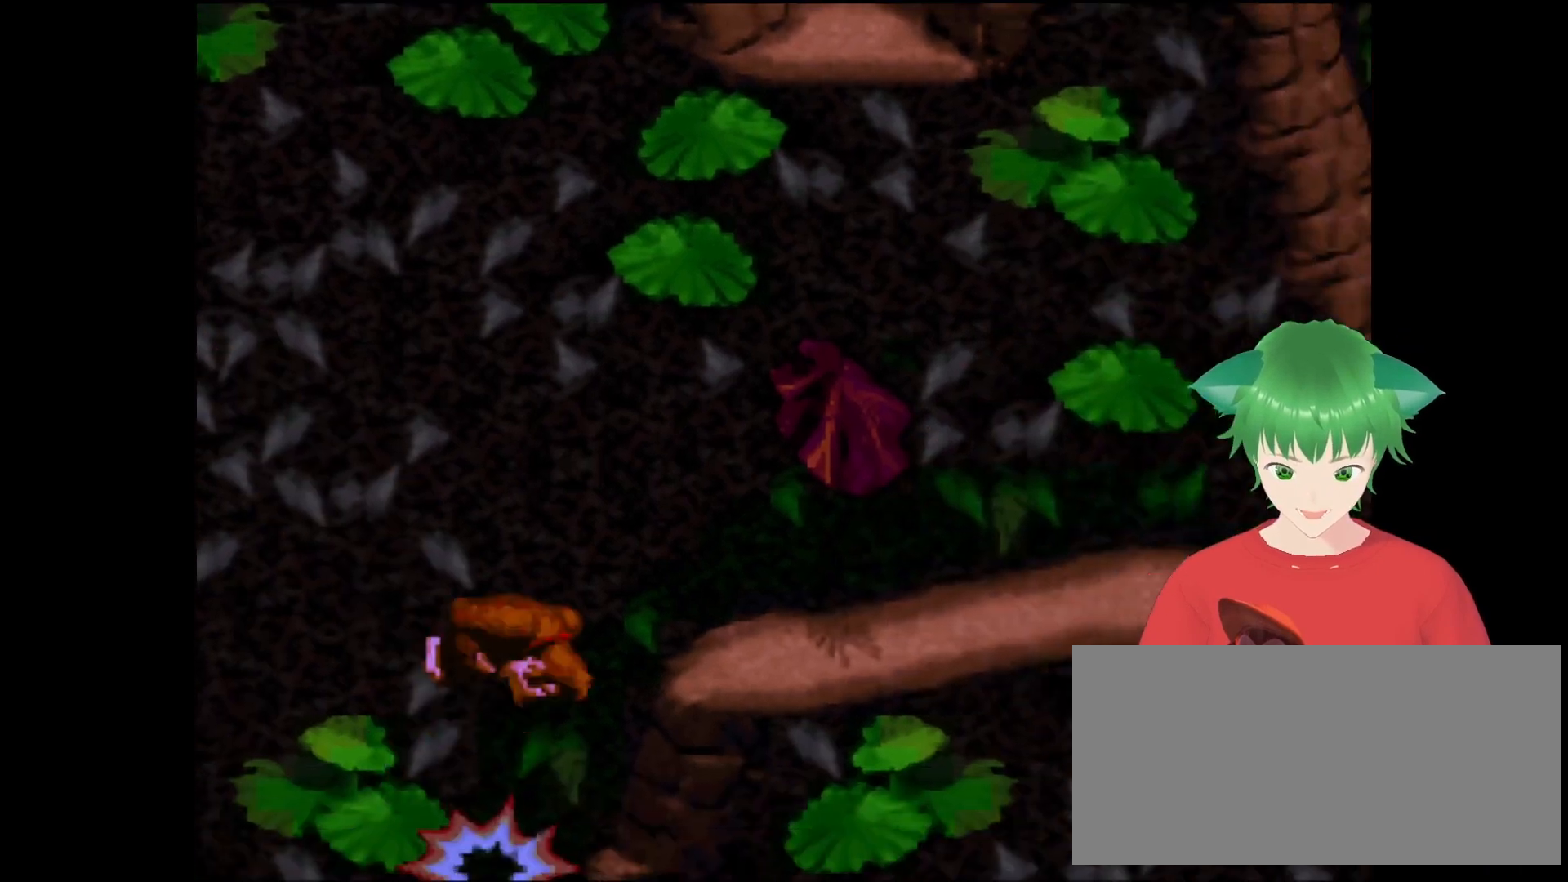
{"buttons": ["Y"], "events": [[300, "DPAD_RIGHT", "up"]]}
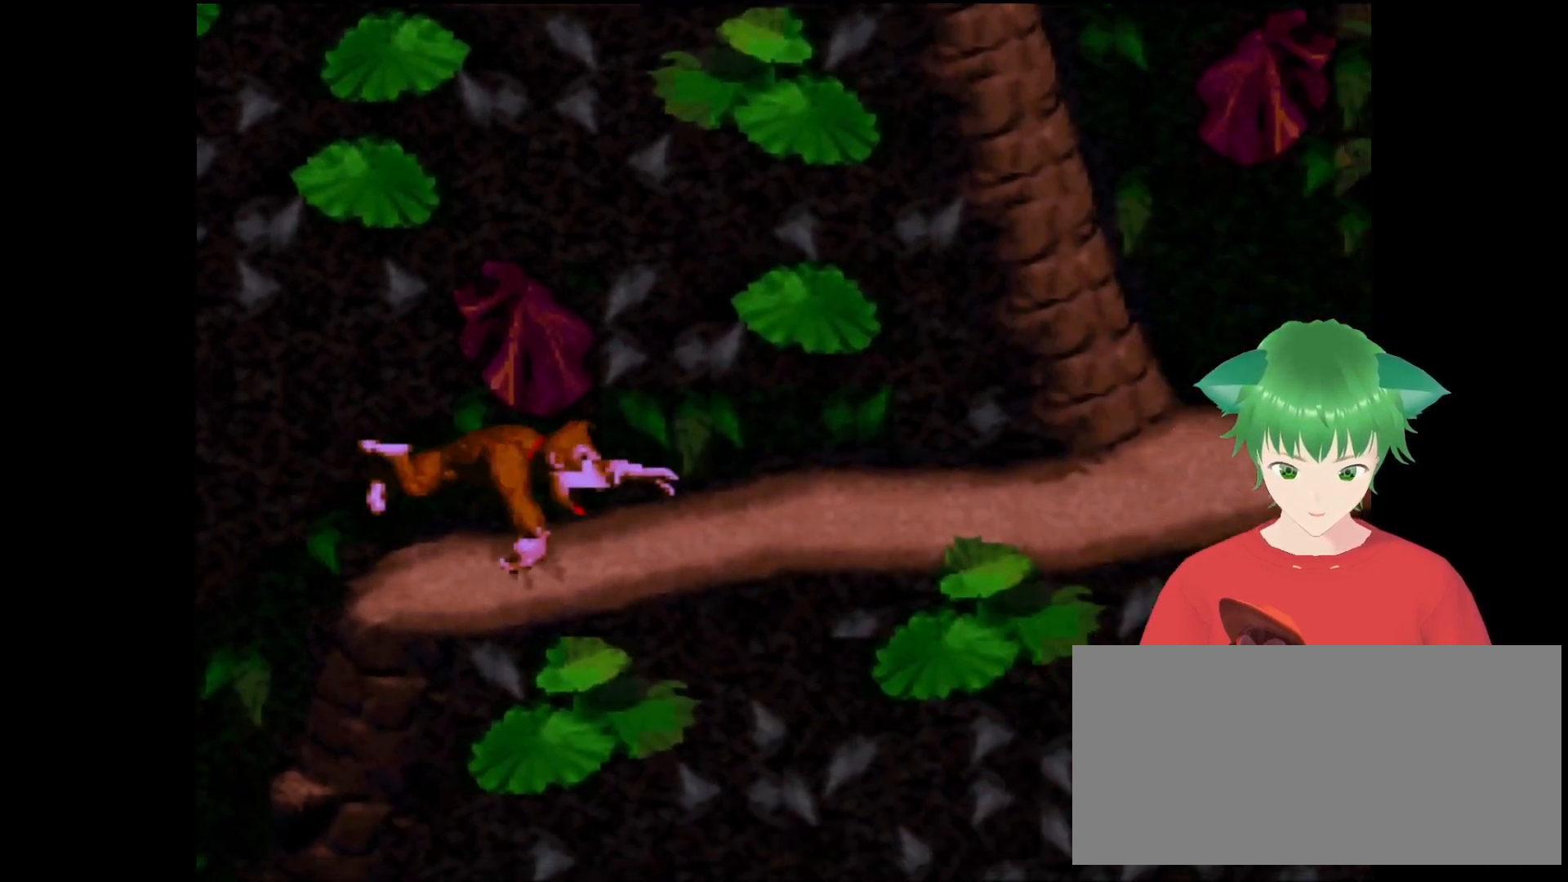
{"buttons": ["Y", "DPAD_RIGHT"], "events": [[433, "DPAD_RIGHT", "down"]]}
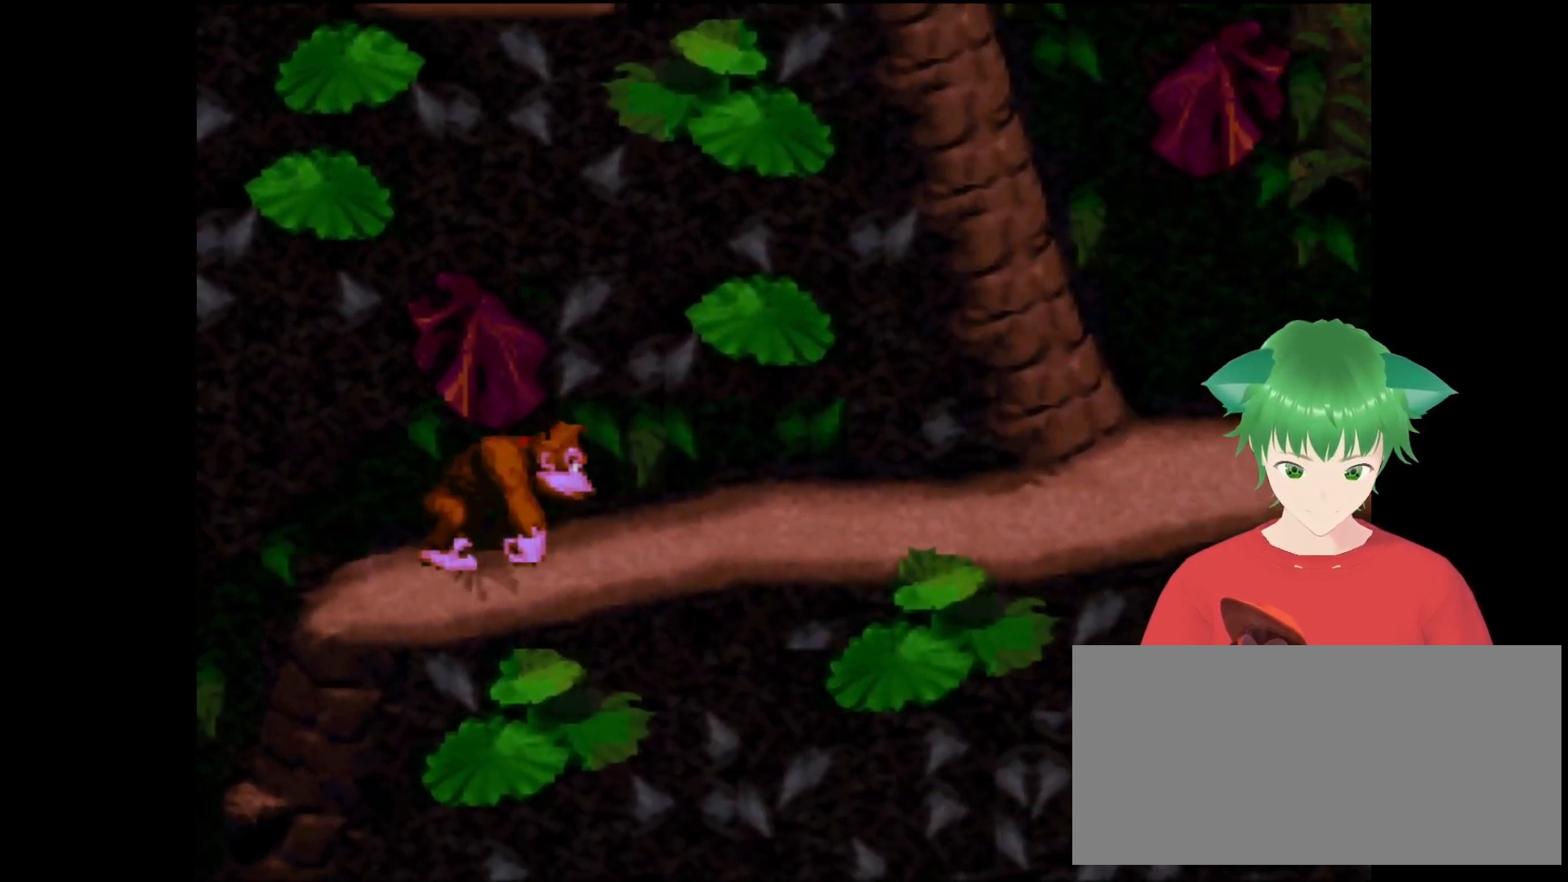
{"buttons": ["Y", "DPAD_LEFT"], "events": [[233, "DPAD_RIGHT", "up"], [367, "DPAD_LEFT", "down"]]}
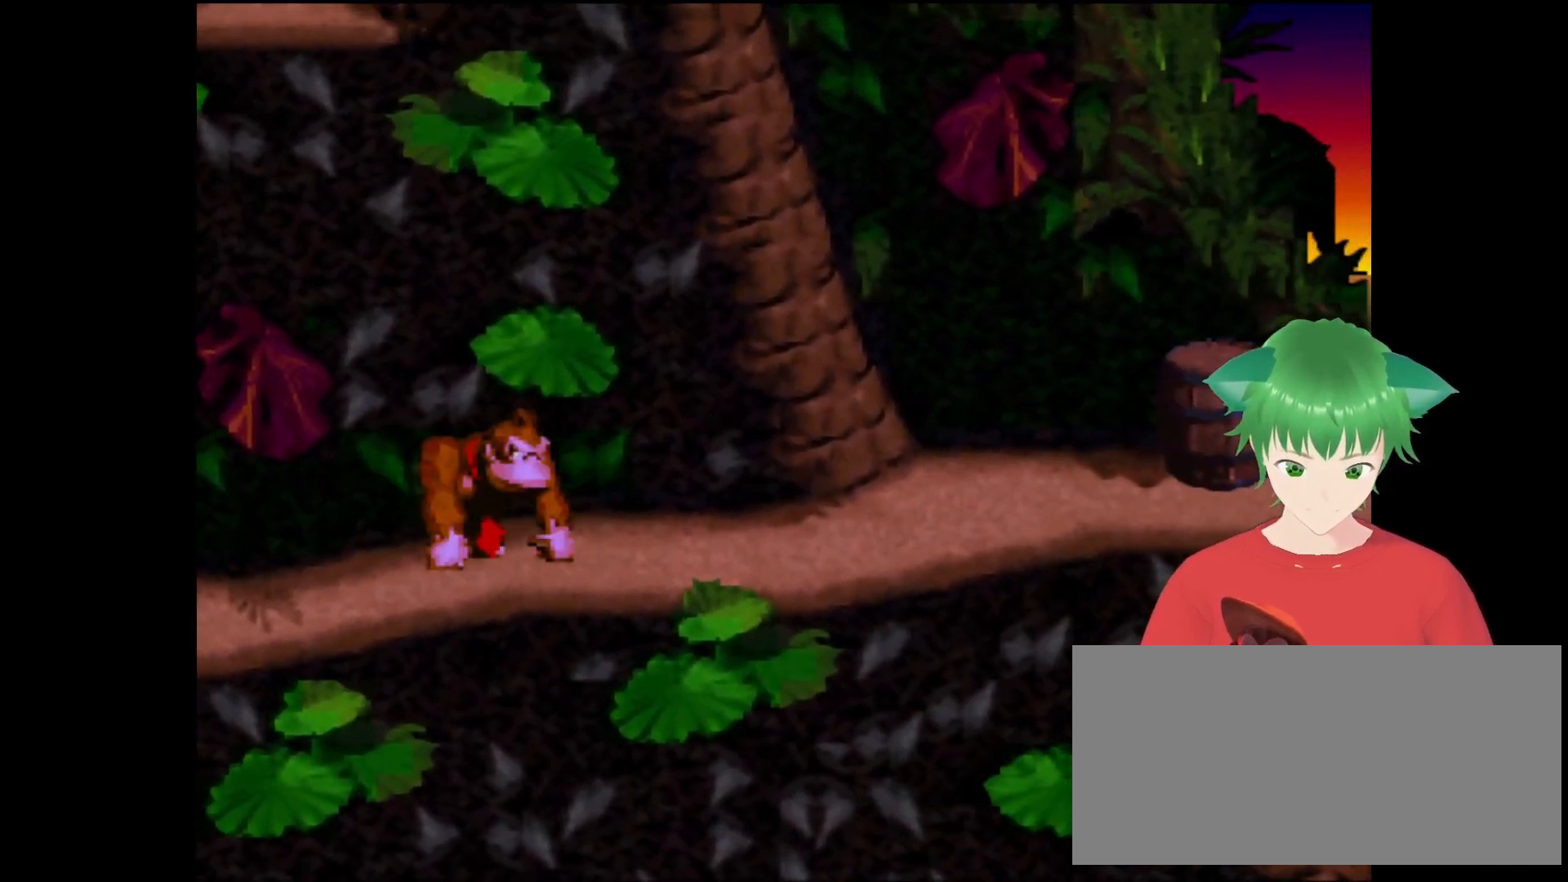
{"buttons": ["Y"], "events": [[167, "DPAD_LEFT", "up"]]}
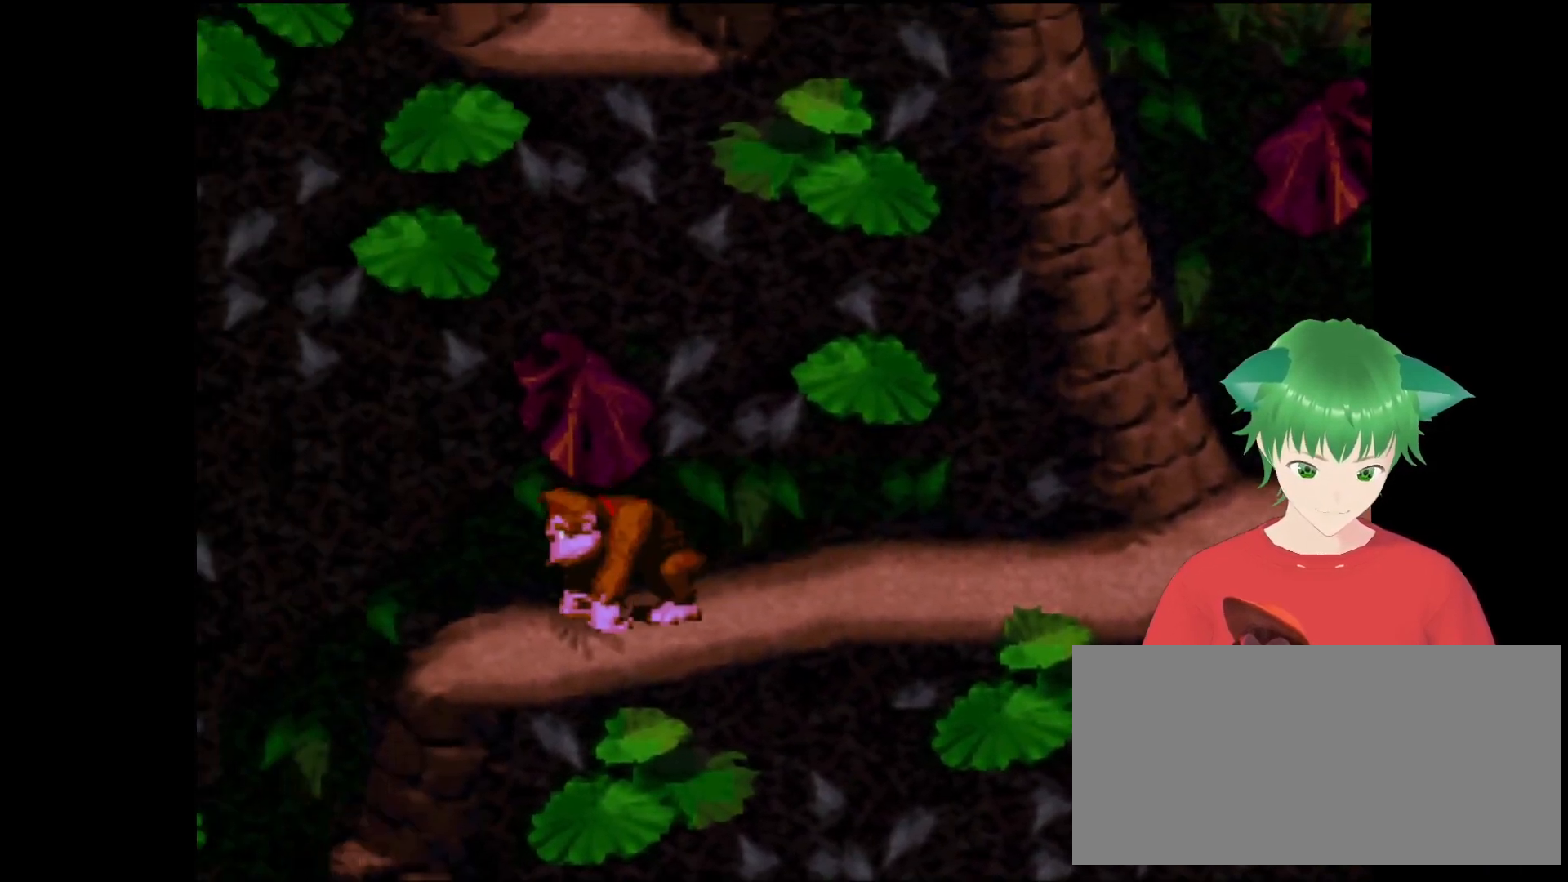
{"buttons": ["Y", "DPAD_LEFT"], "events": [[67, "DPAD_LEFT", "down"], [333, "DPAD_LEFT", "up"], [433, "DPAD_LEFT", "down"]]}
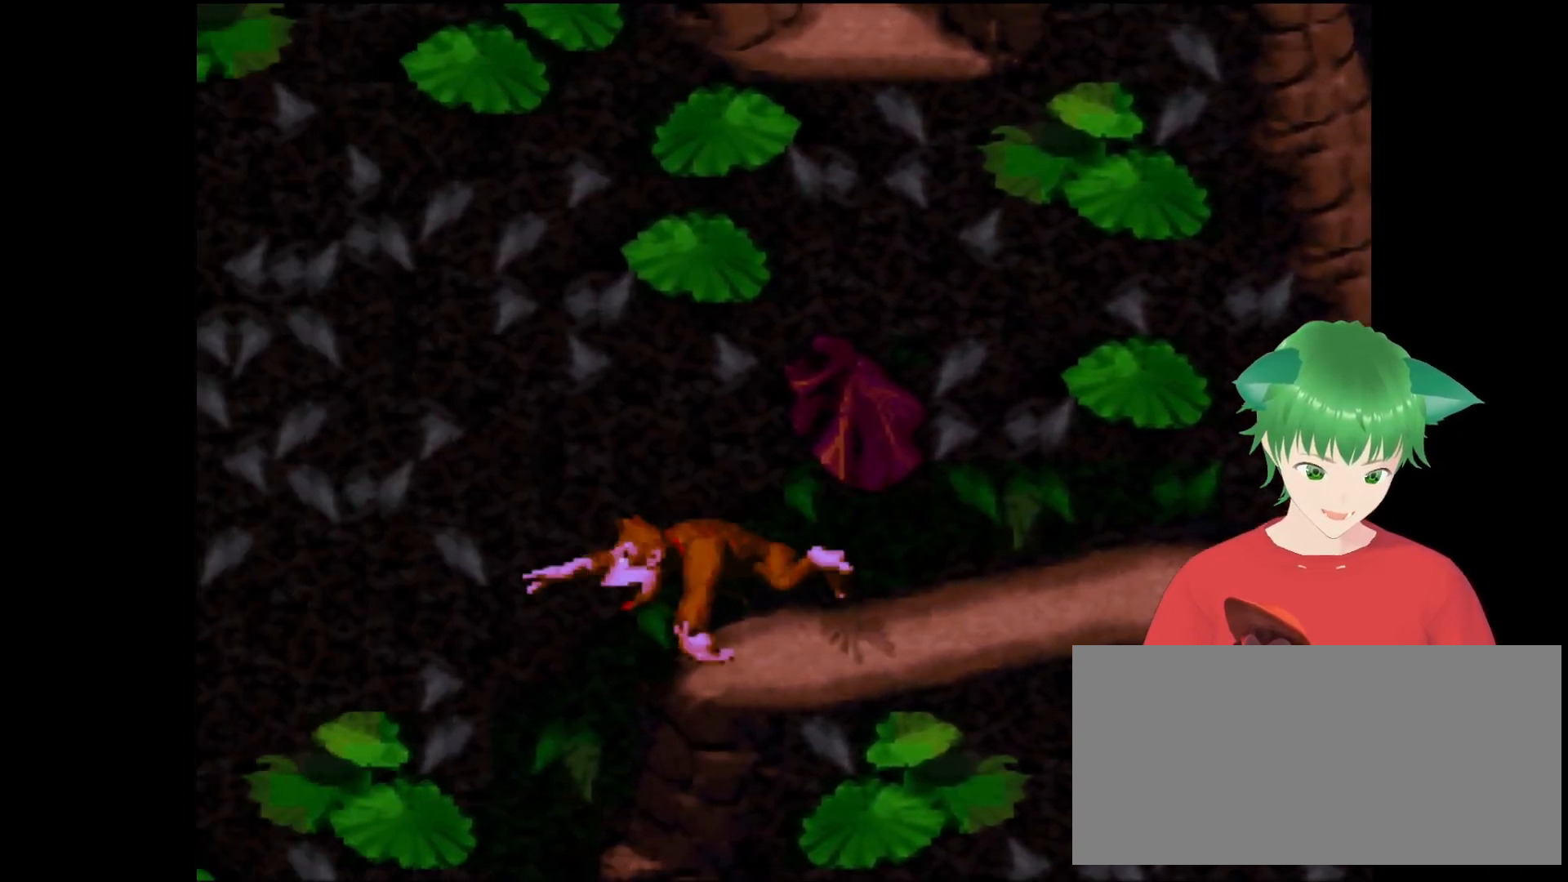
{"buttons": ["Y", "DPAD_RIGHT"], "events": [[100, "DPAD_LEFT", "up"], [467, "DPAD_RIGHT", "down"]]}
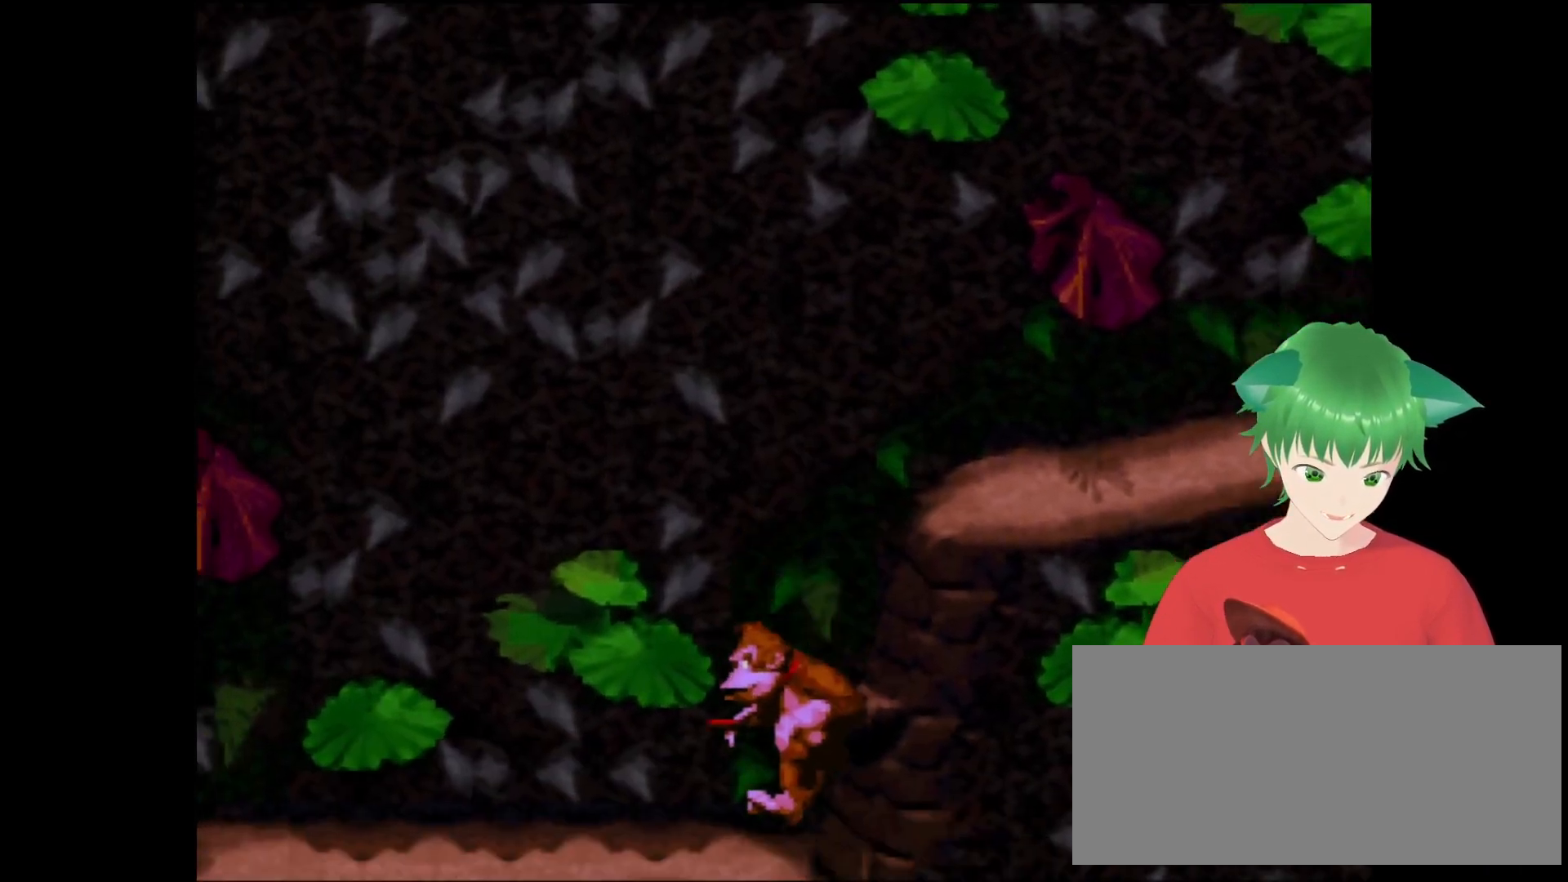
{"buttons": ["Y", "DPAD_LEFT"], "events": [[133, "DPAD_RIGHT", "up"], [433, "DPAD_LEFT", "down"]]}
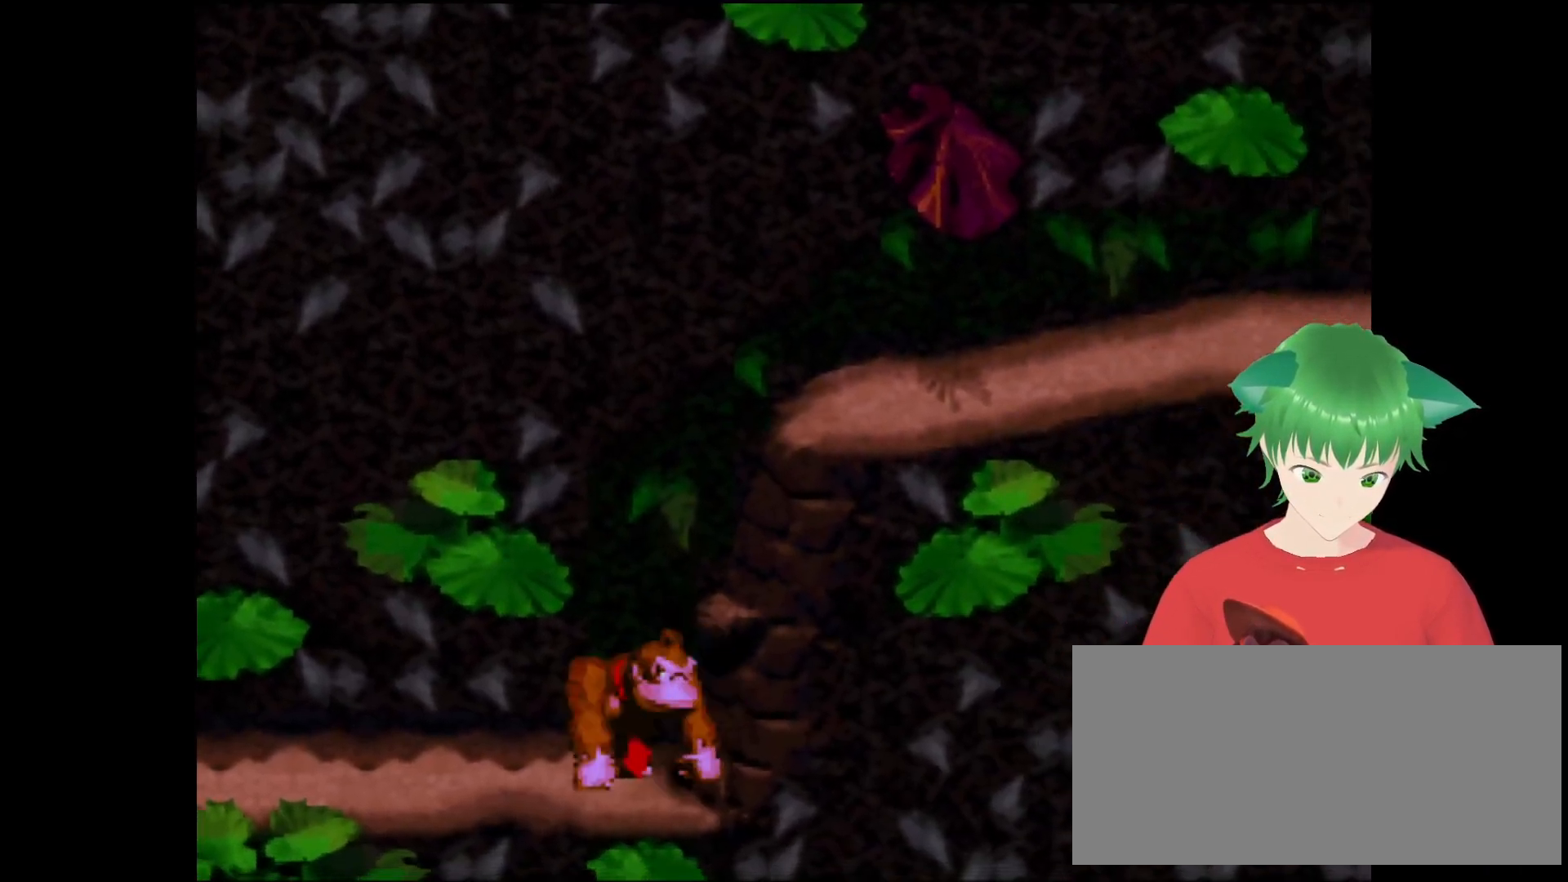
{"buttons": ["Y", "DPAD_LEFT"], "events": []}
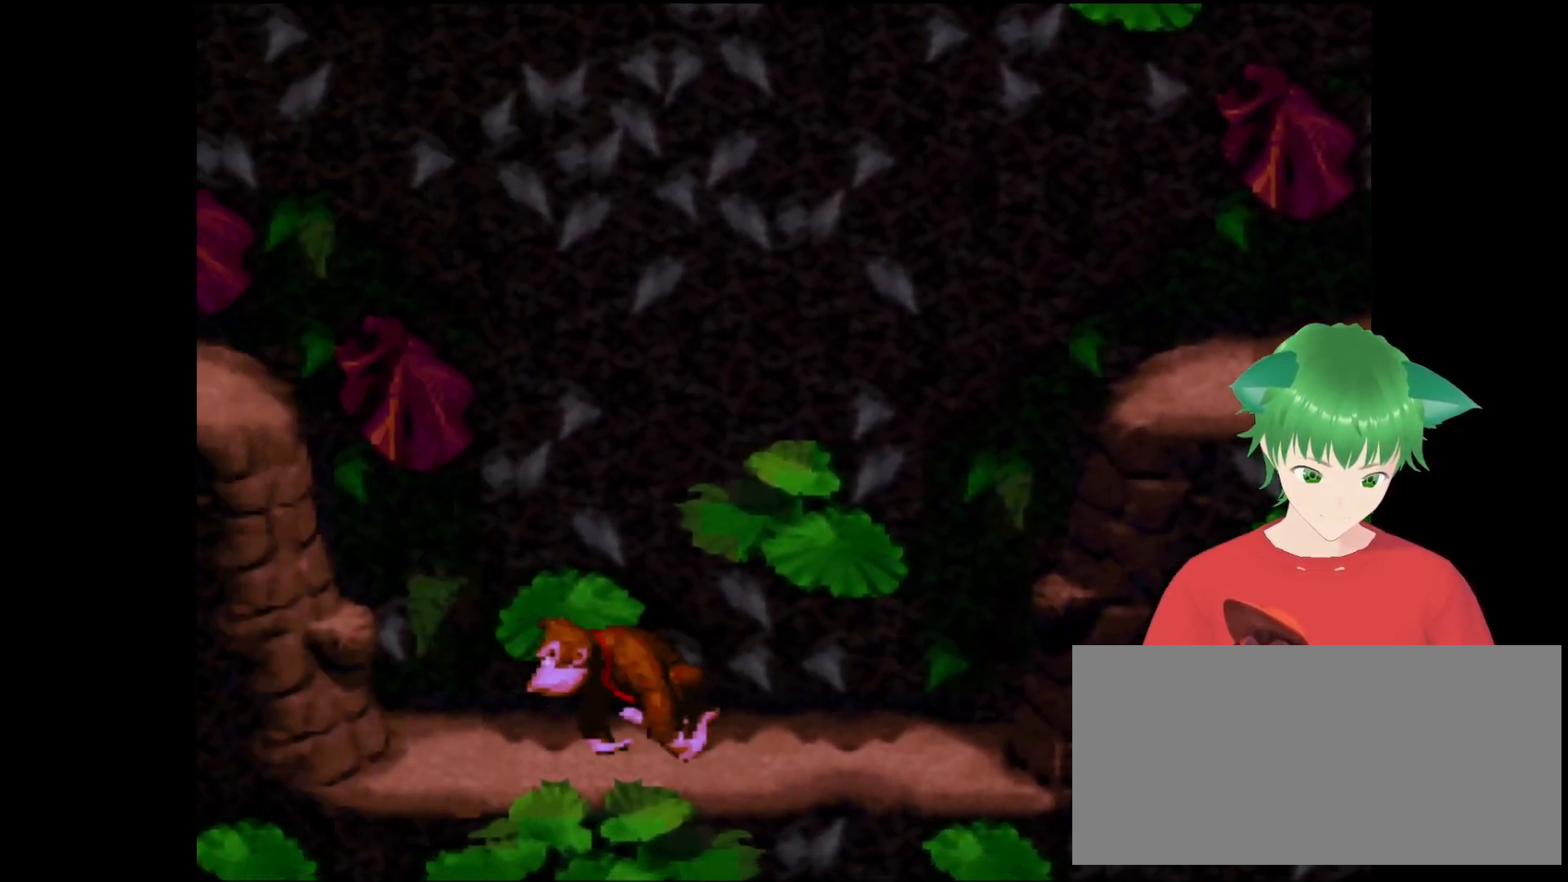
{"buttons": ["Y", "DPAD_RIGHT"], "events": [[200, "DPAD_LEFT", "up"], [367, "Y", "up"], [467, "DPAD_RIGHT", "down"], [467, "Y", "down"]]}
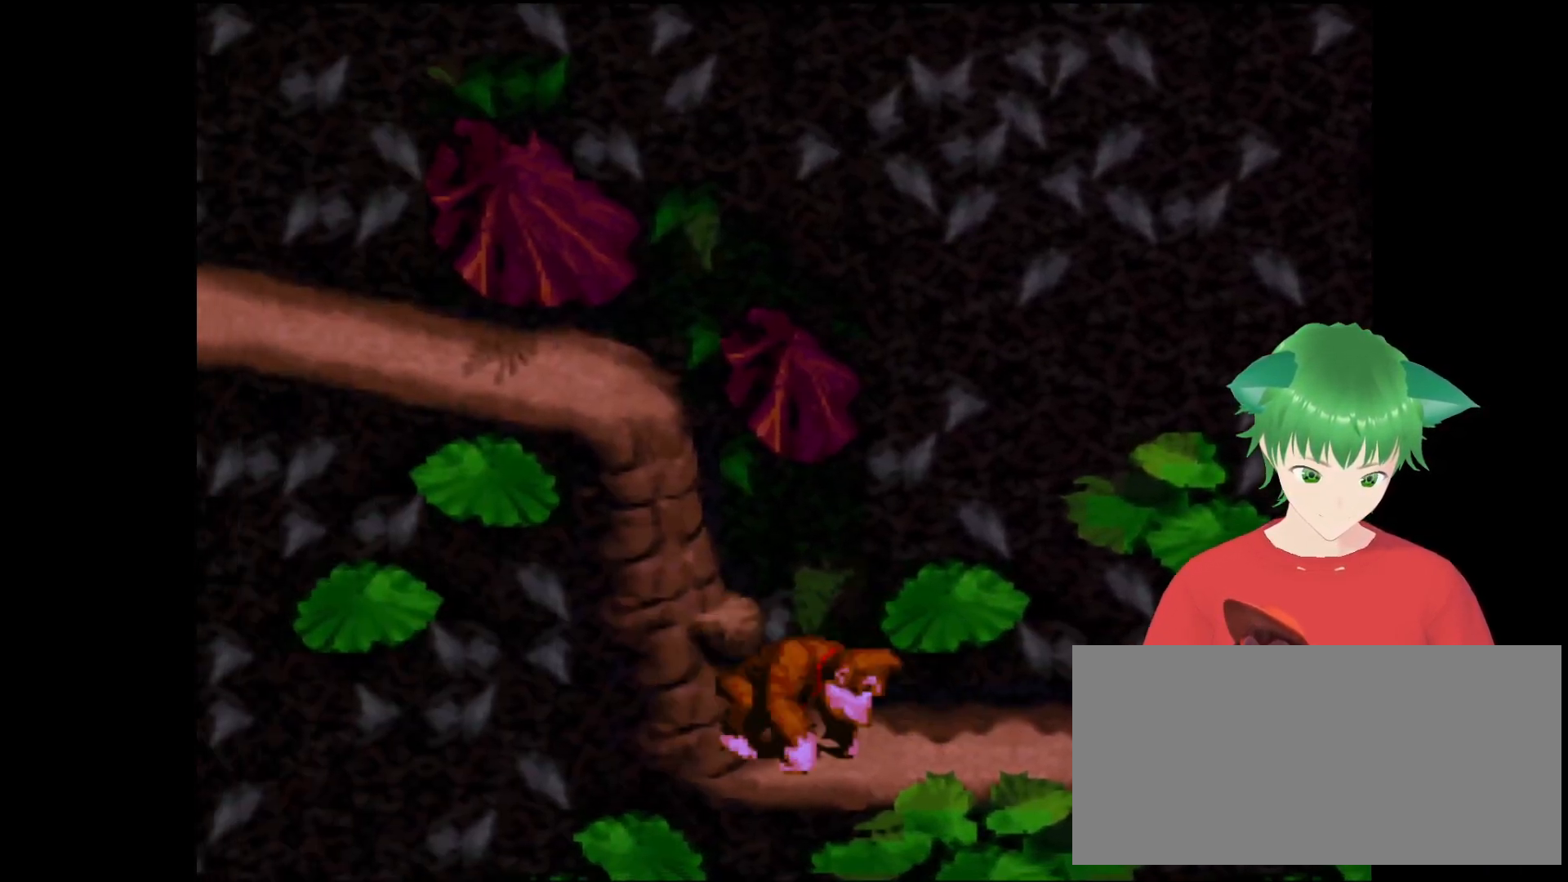
{"buttons": ["B", "Y", "DPAD_RIGHT"], "events": [[267, "B", "down"]]}
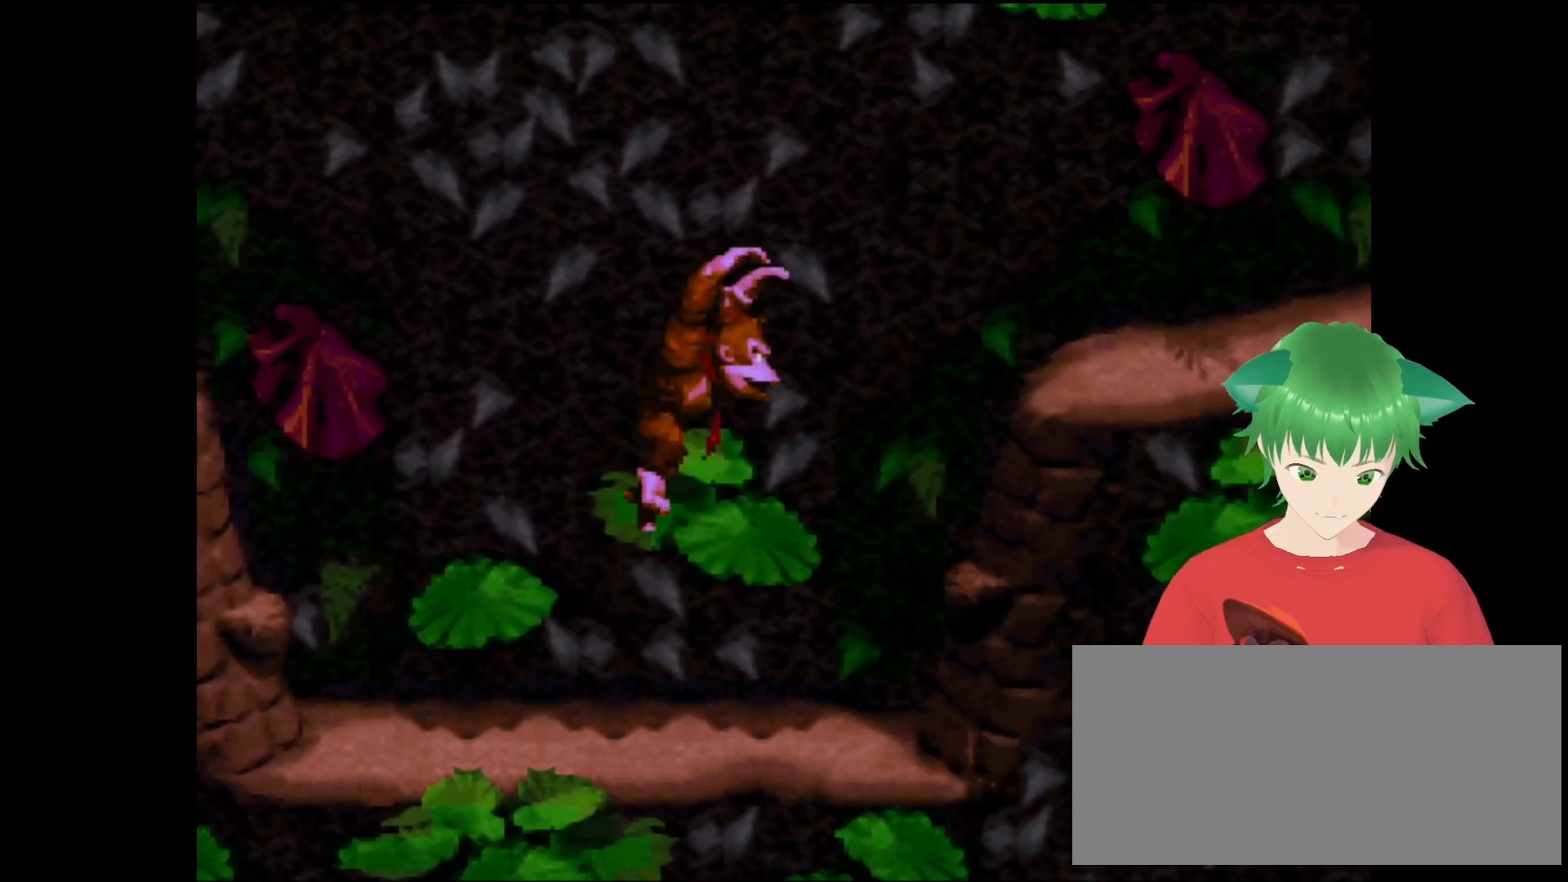
{"buttons": ["B", "Y", "DPAD_RIGHT"], "events": [[67, "B", "up"], [500, "B", "down"]]}
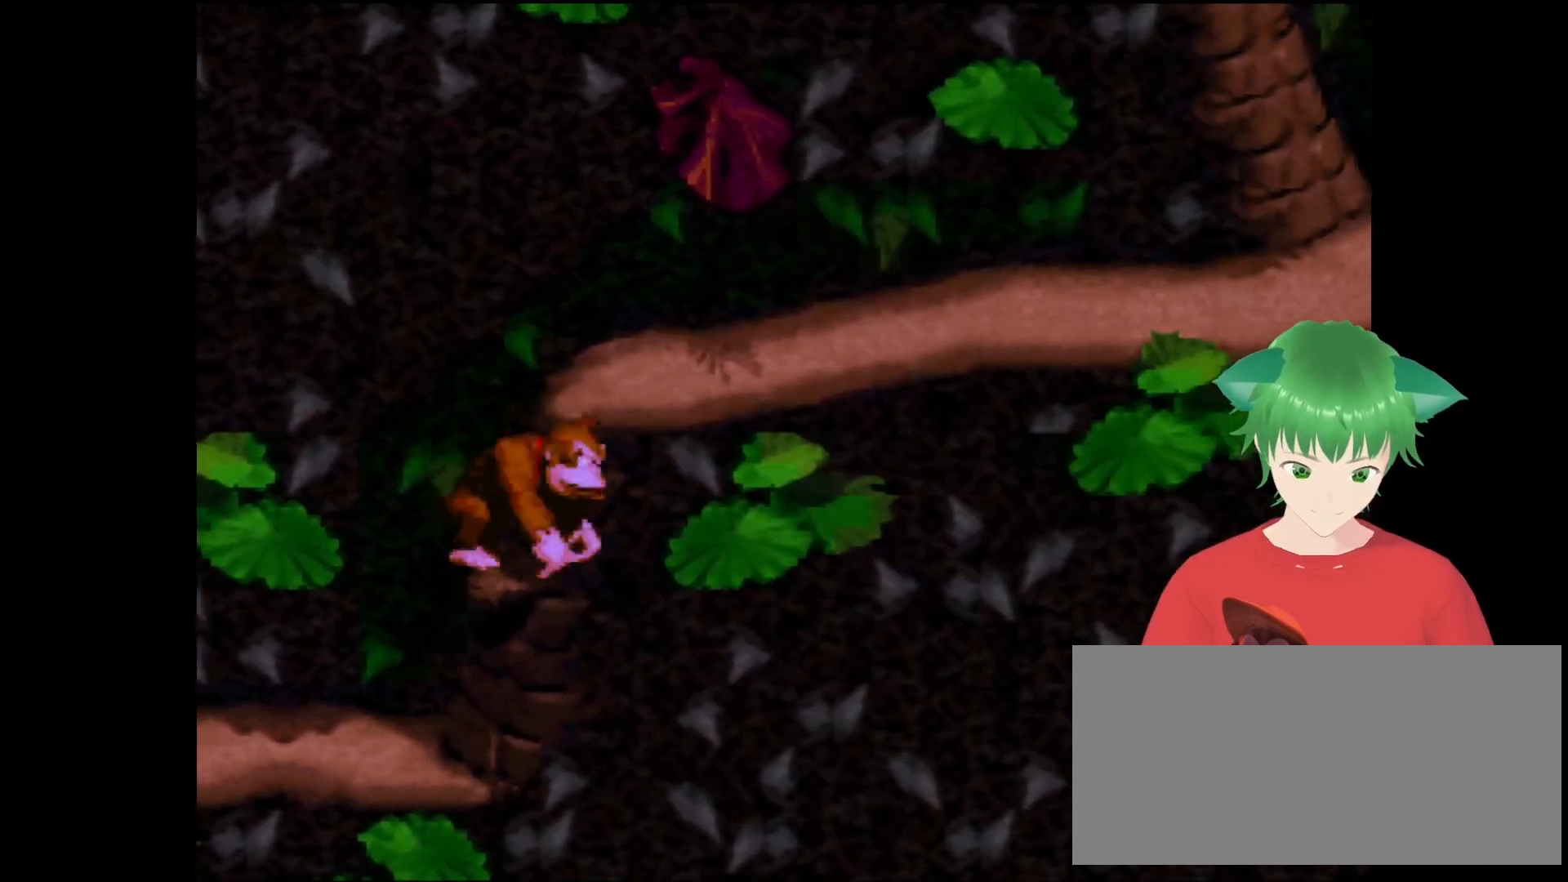
{"buttons": ["Y", "DPAD_RIGHT"], "events": [[267, "B", "up"]]}
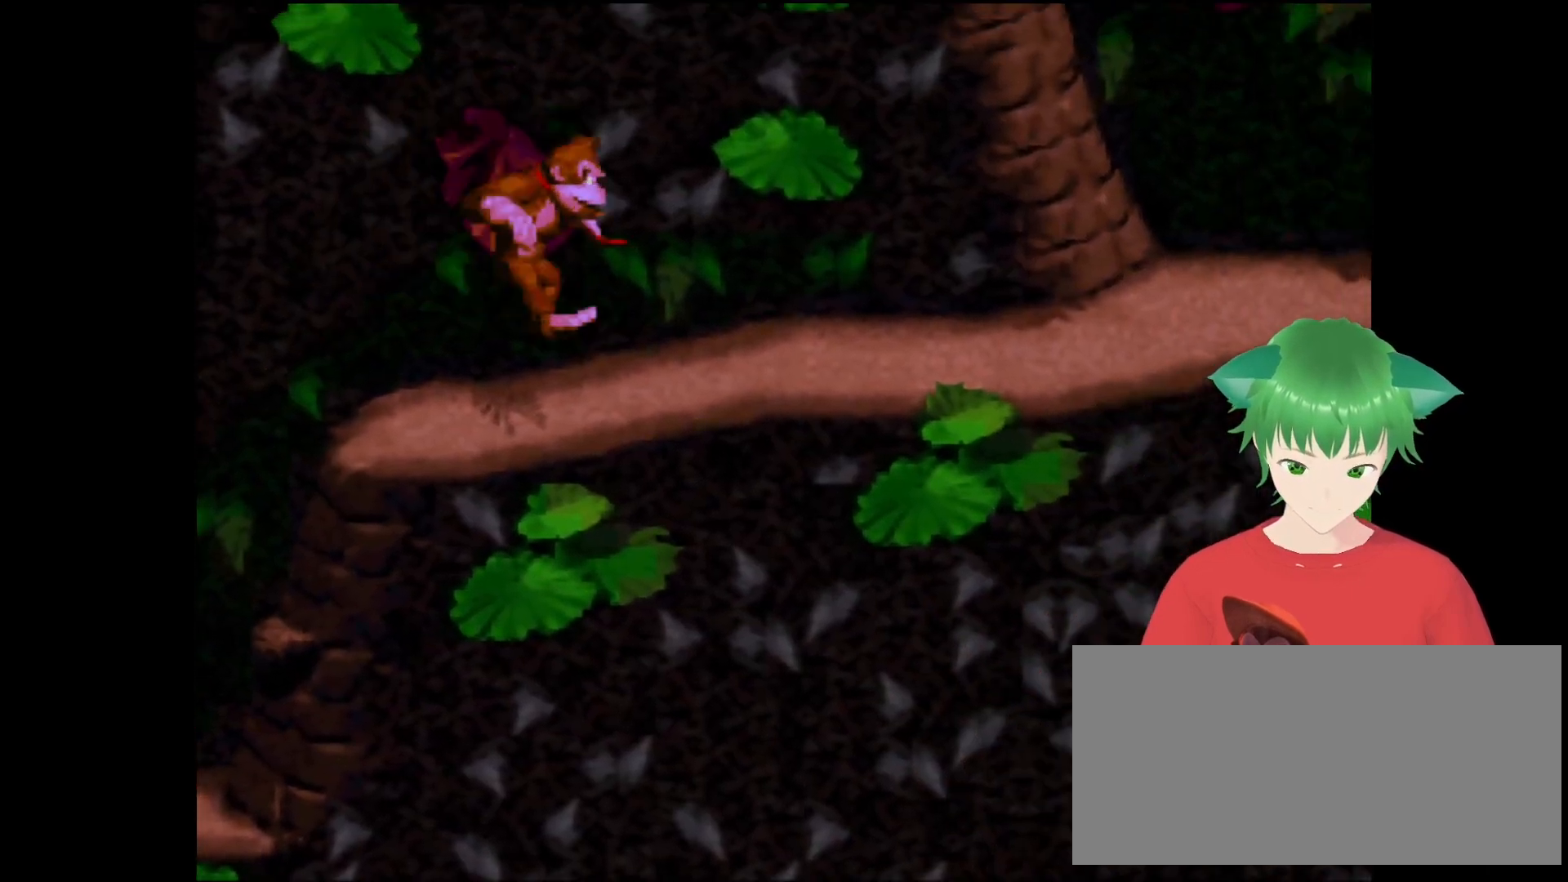
{"buttons": ["Y", "DPAD_RIGHT"], "events": []}
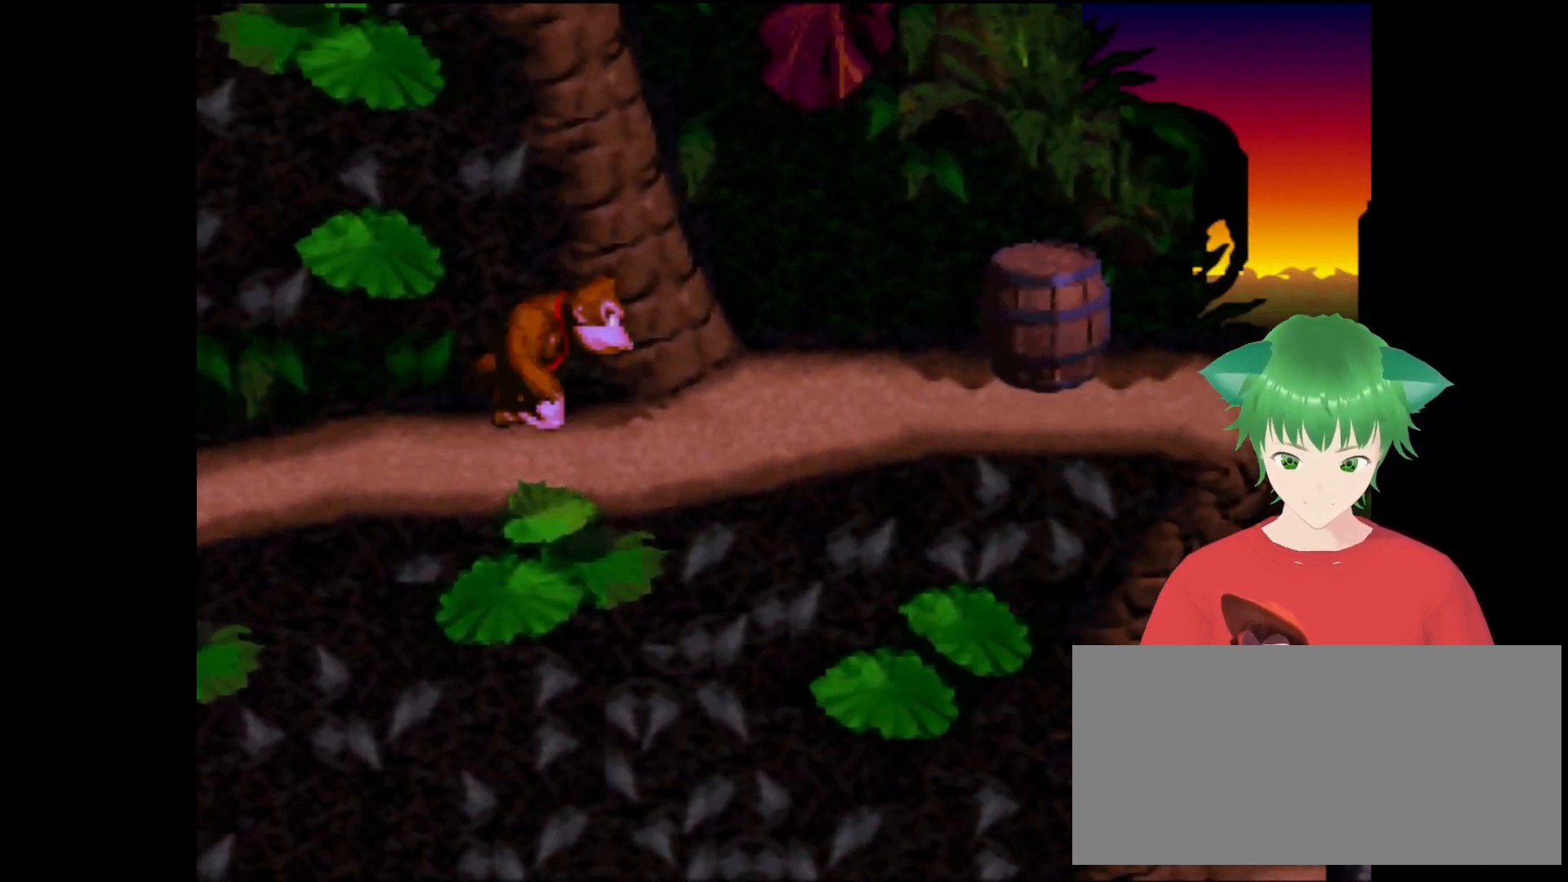
{"buttons": ["Y"], "events": [[500, "DPAD_RIGHT", "up"]]}
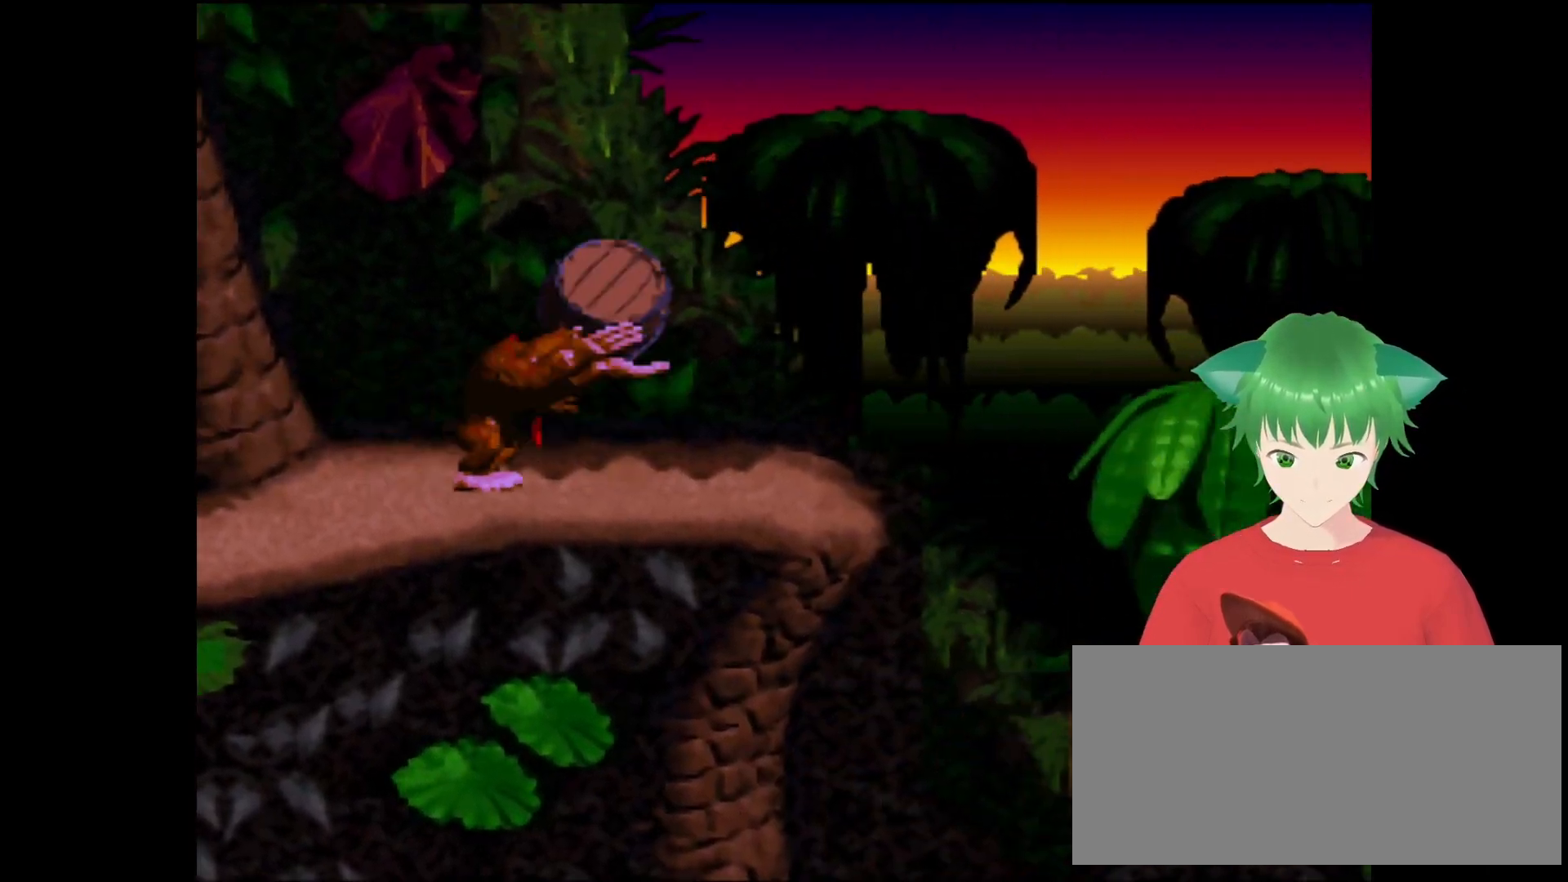
{"buttons": ["Y", "DPAD_RIGHT"], "events": [[267, "DPAD_RIGHT", "down"]]}
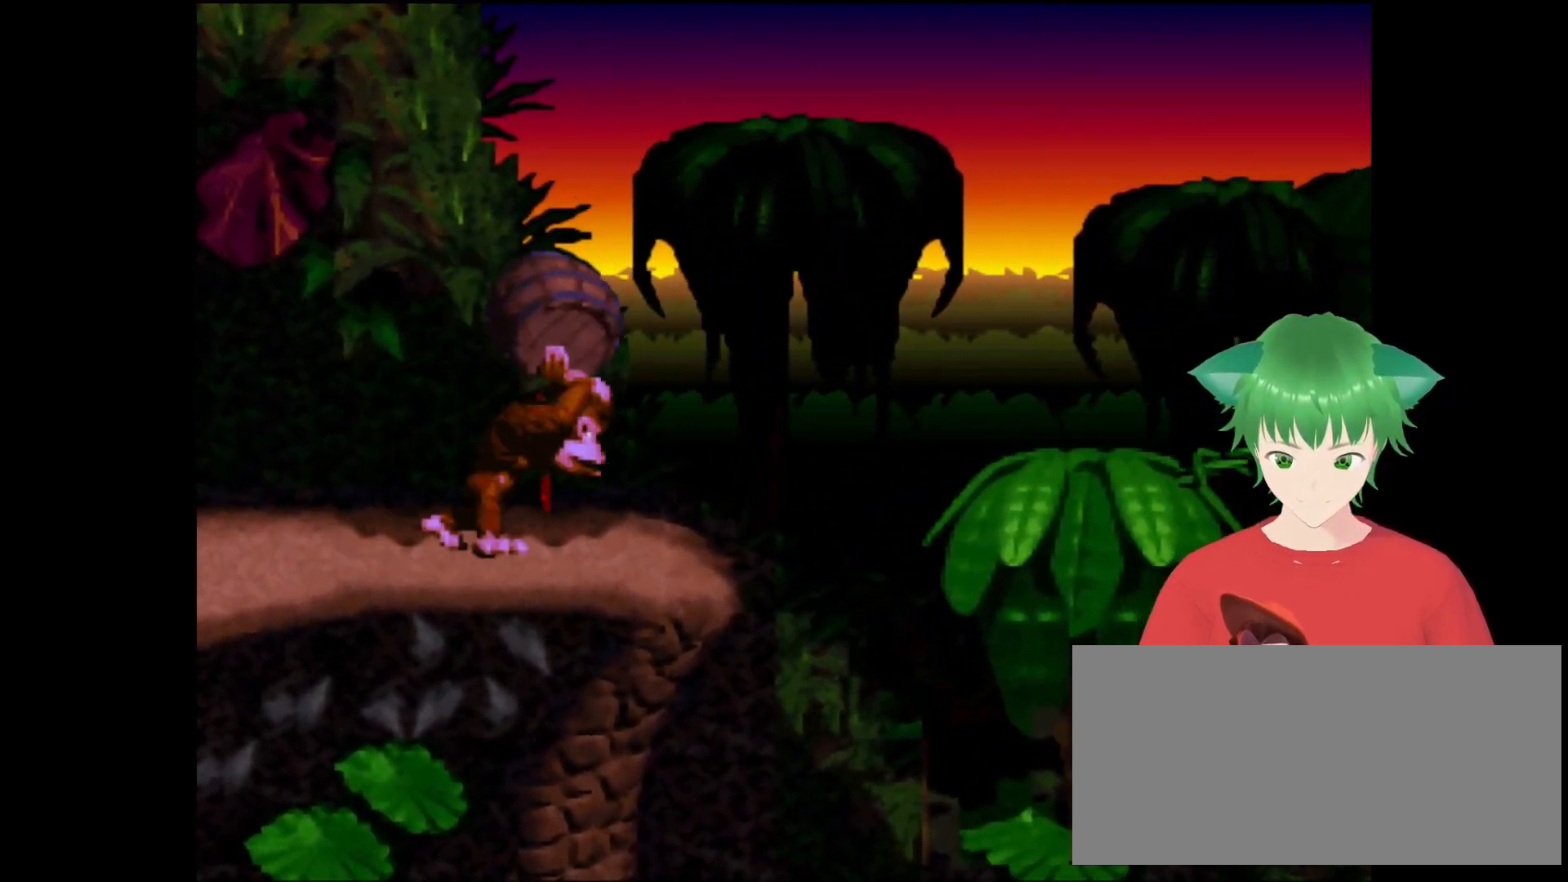
{"buttons": ["Y"], "events": [[33, "DPAD_RIGHT", "up"], [367, "B", "down"], [433, "B", "up"]]}
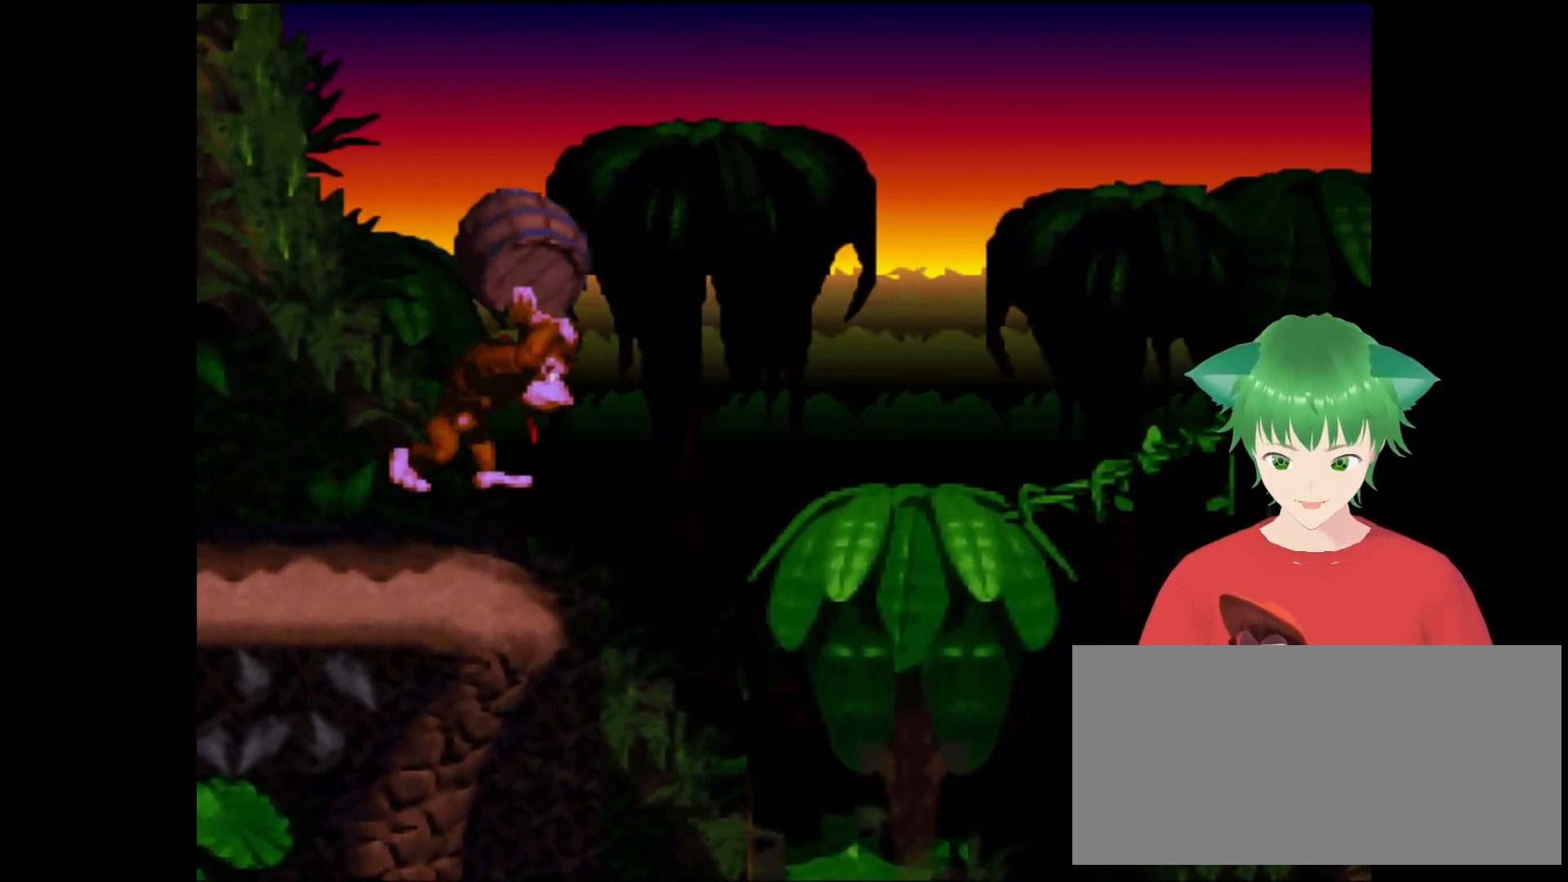
{"buttons": ["Y"], "events": [[233, "DPAD_RIGHT", "down"], [433, "DPAD_RIGHT", "up"]]}
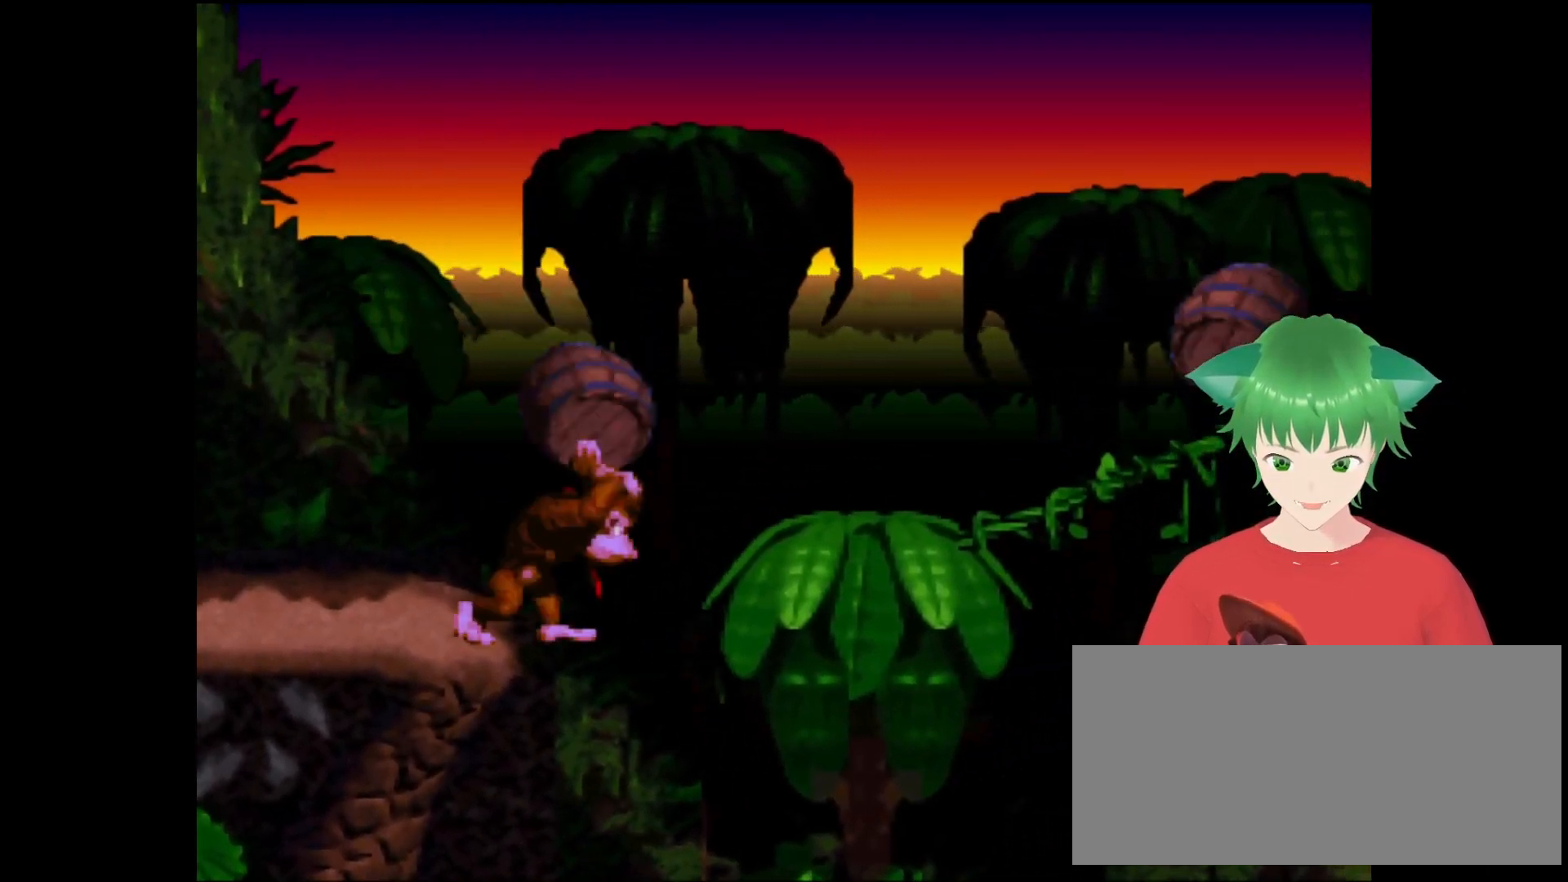
{"buttons": ["B", "Y", "DPAD_LEFT"], "events": [[400, "B", "down"], [400, "DPAD_LEFT", "down"]]}
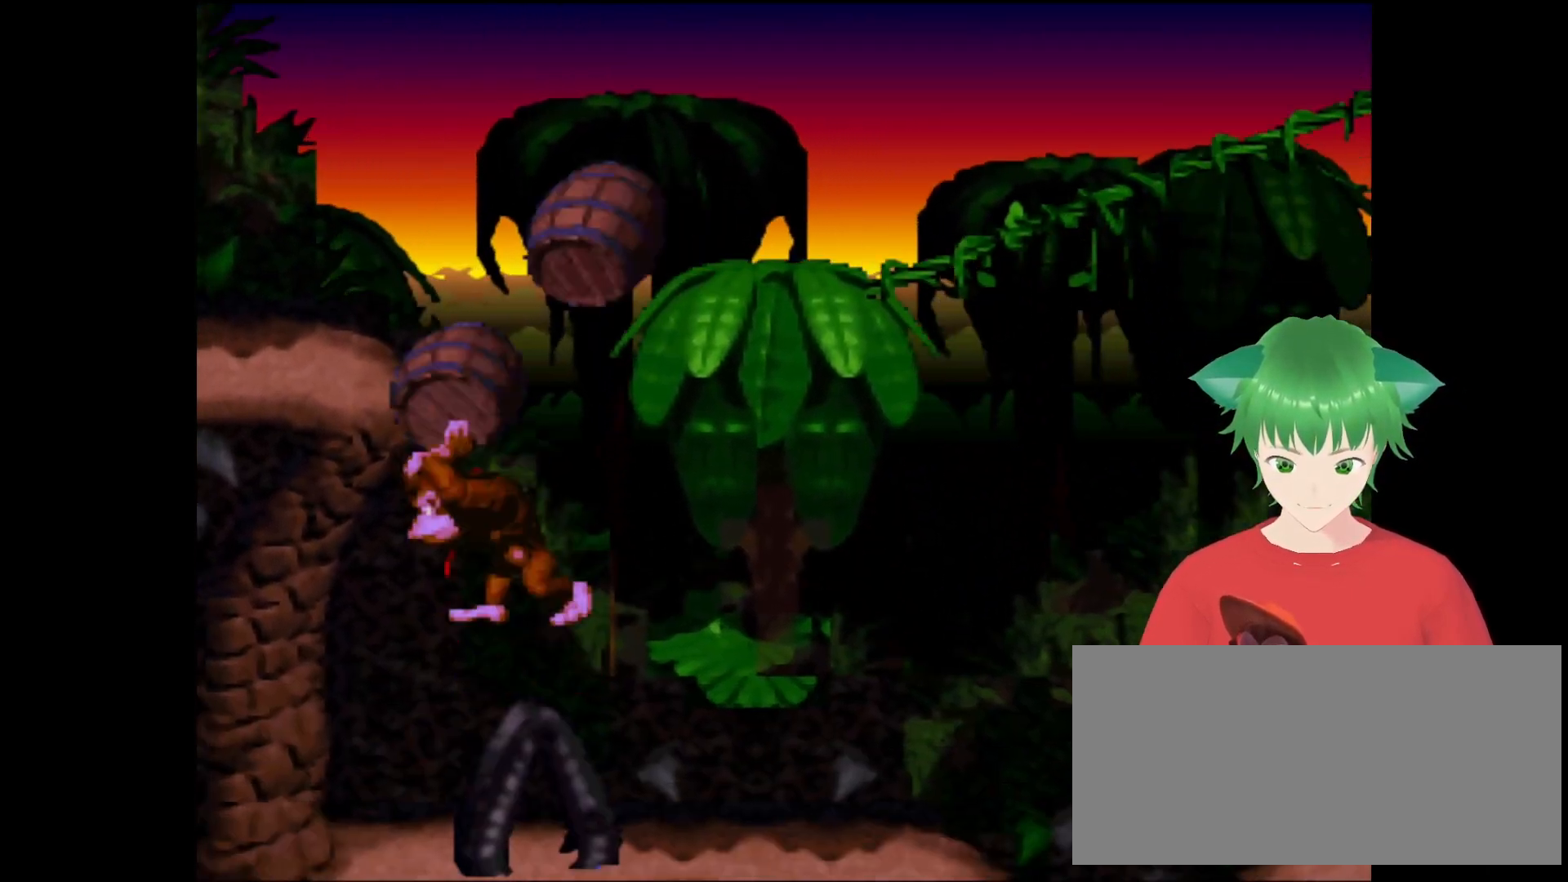
{"buttons": ["Y", "DPAD_LEFT"], "events": [[233, "DPAD_LEFT", "up"], [433, "DPAD_LEFT", "down"], [467, "B", "up"]]}
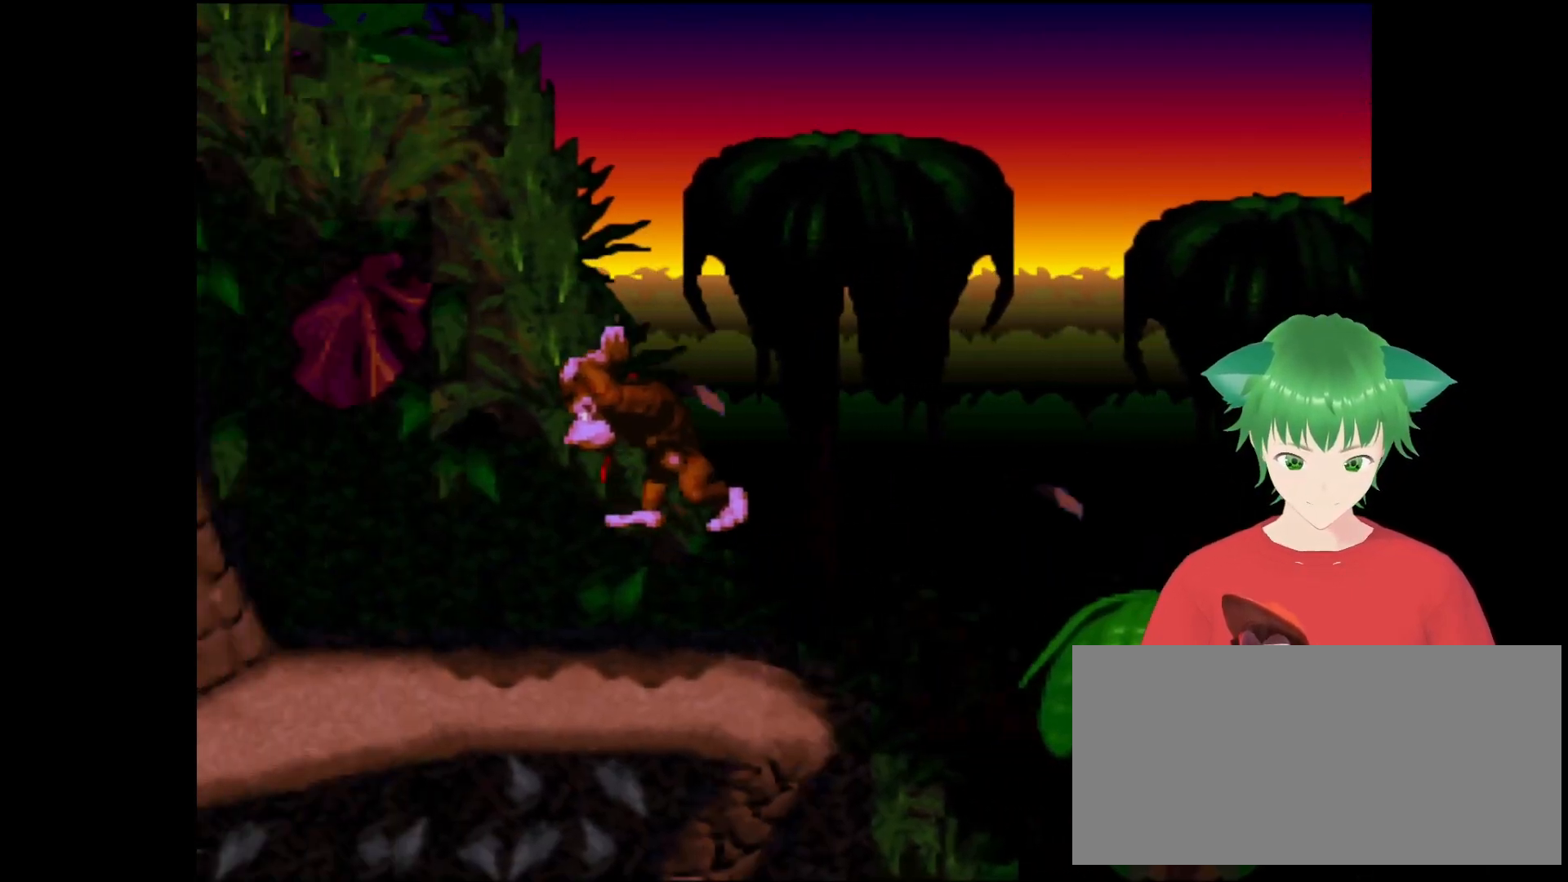
{"buttons": ["DPAD_RIGHT"], "events": [[300, "DPAD_LEFT", "up"], [433, "Y", "up"], [467, "DPAD_RIGHT", "down"]]}
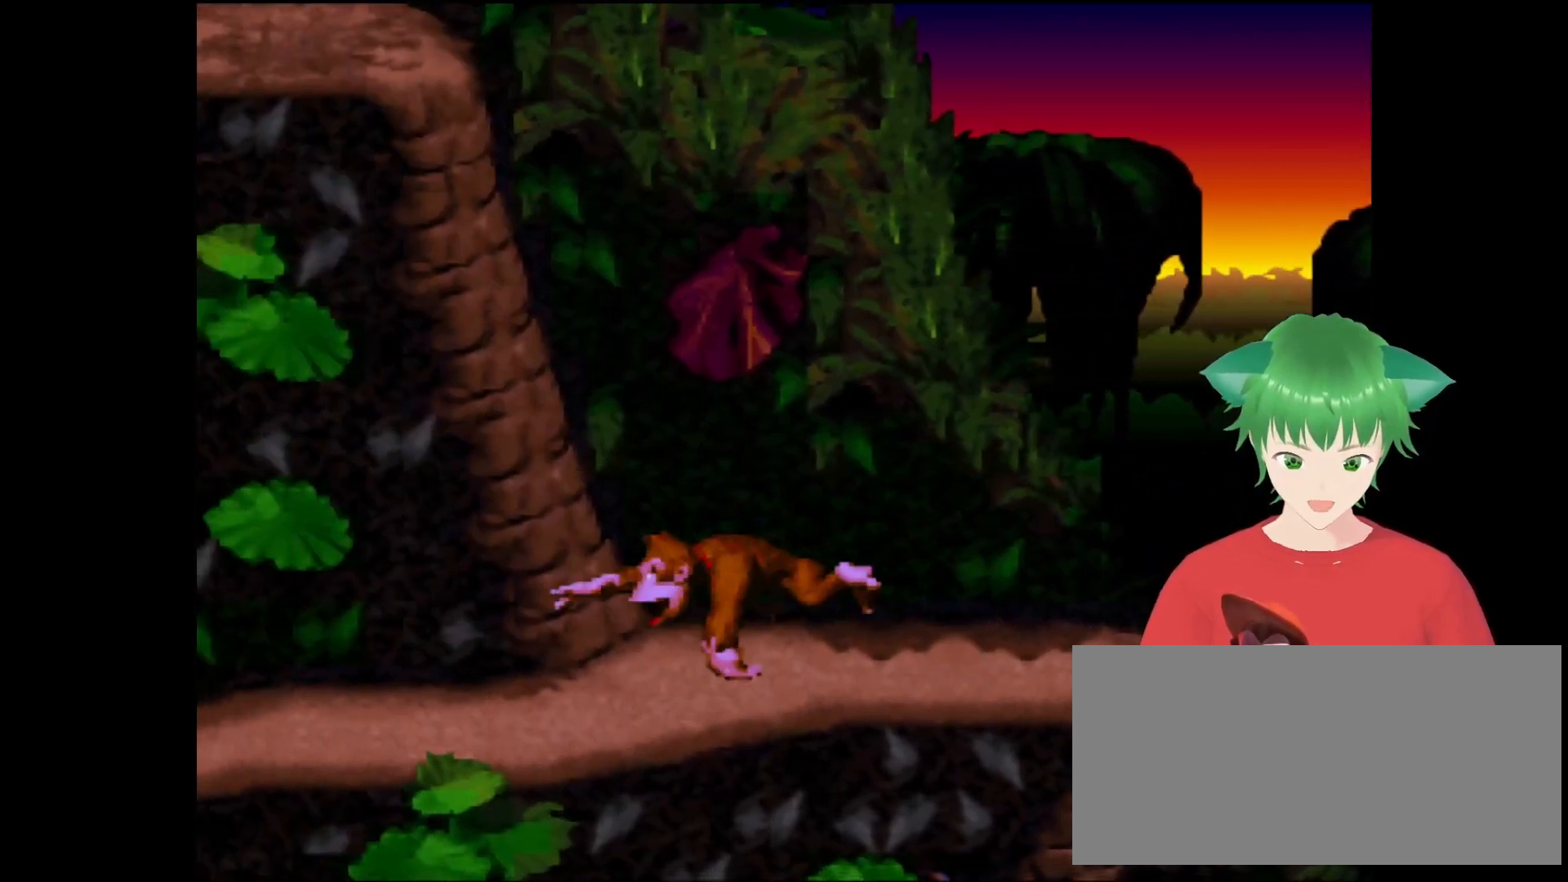
{"buttons": ["DPAD_LEFT"], "events": [[100, "DPAD_RIGHT", "up"], [200, "DPAD_LEFT", "down"]]}